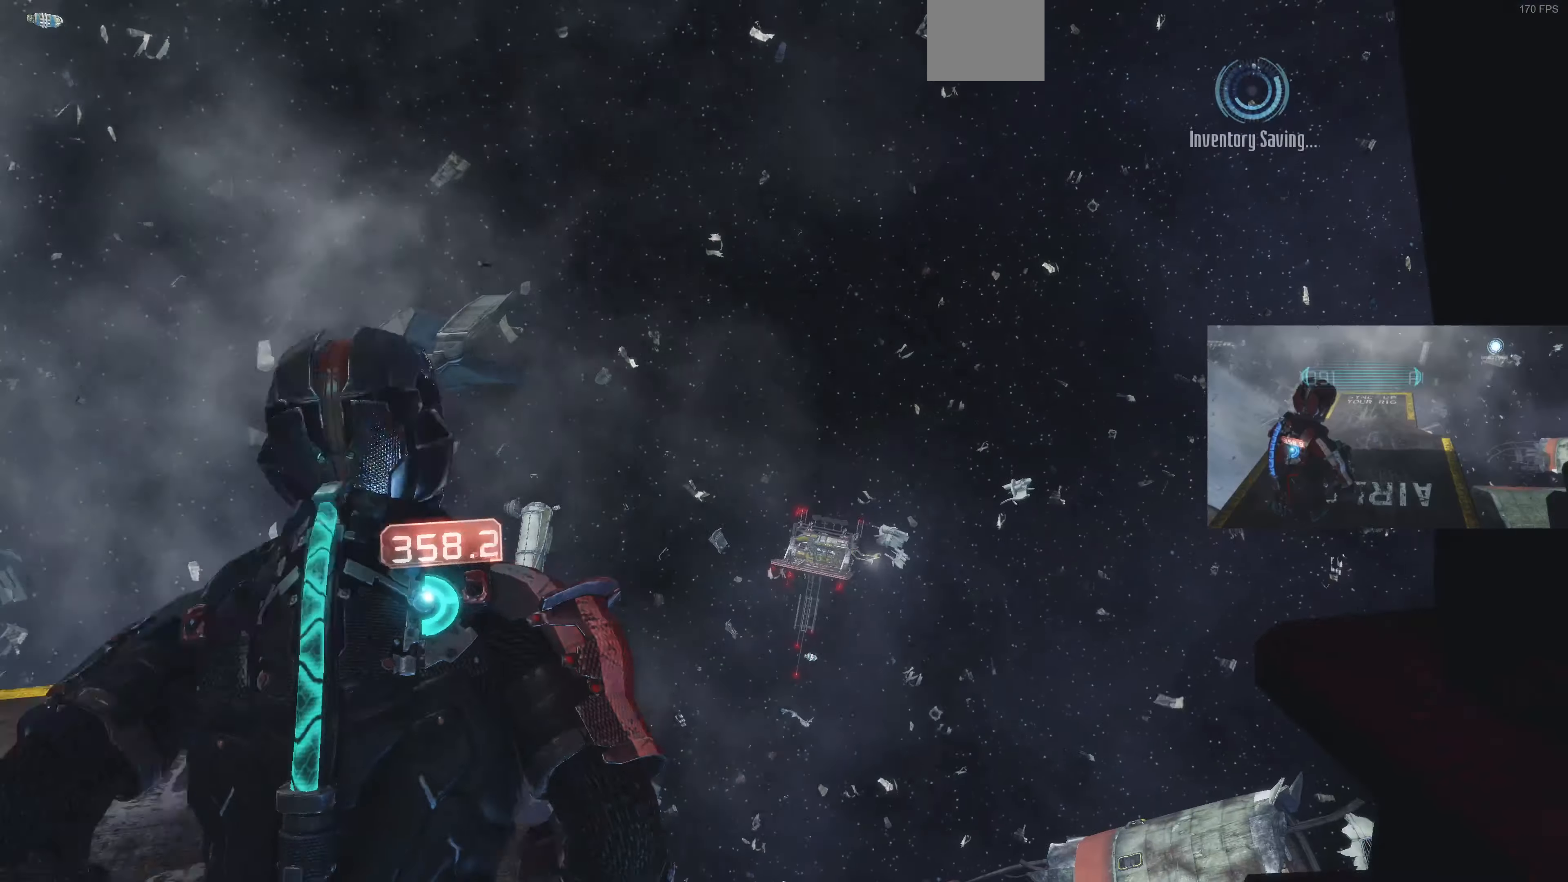
Gameplay with a controller (PlayStation layout); each line is a JSON object with the inputs held at the frame after it. "events" lists button and stick changes between this image and that frame as [ms after this image, input, new state], when the widget could be followed in between.
{"buttons": [], "left_stick": "up-left", "right_stick": "center", "events": []}
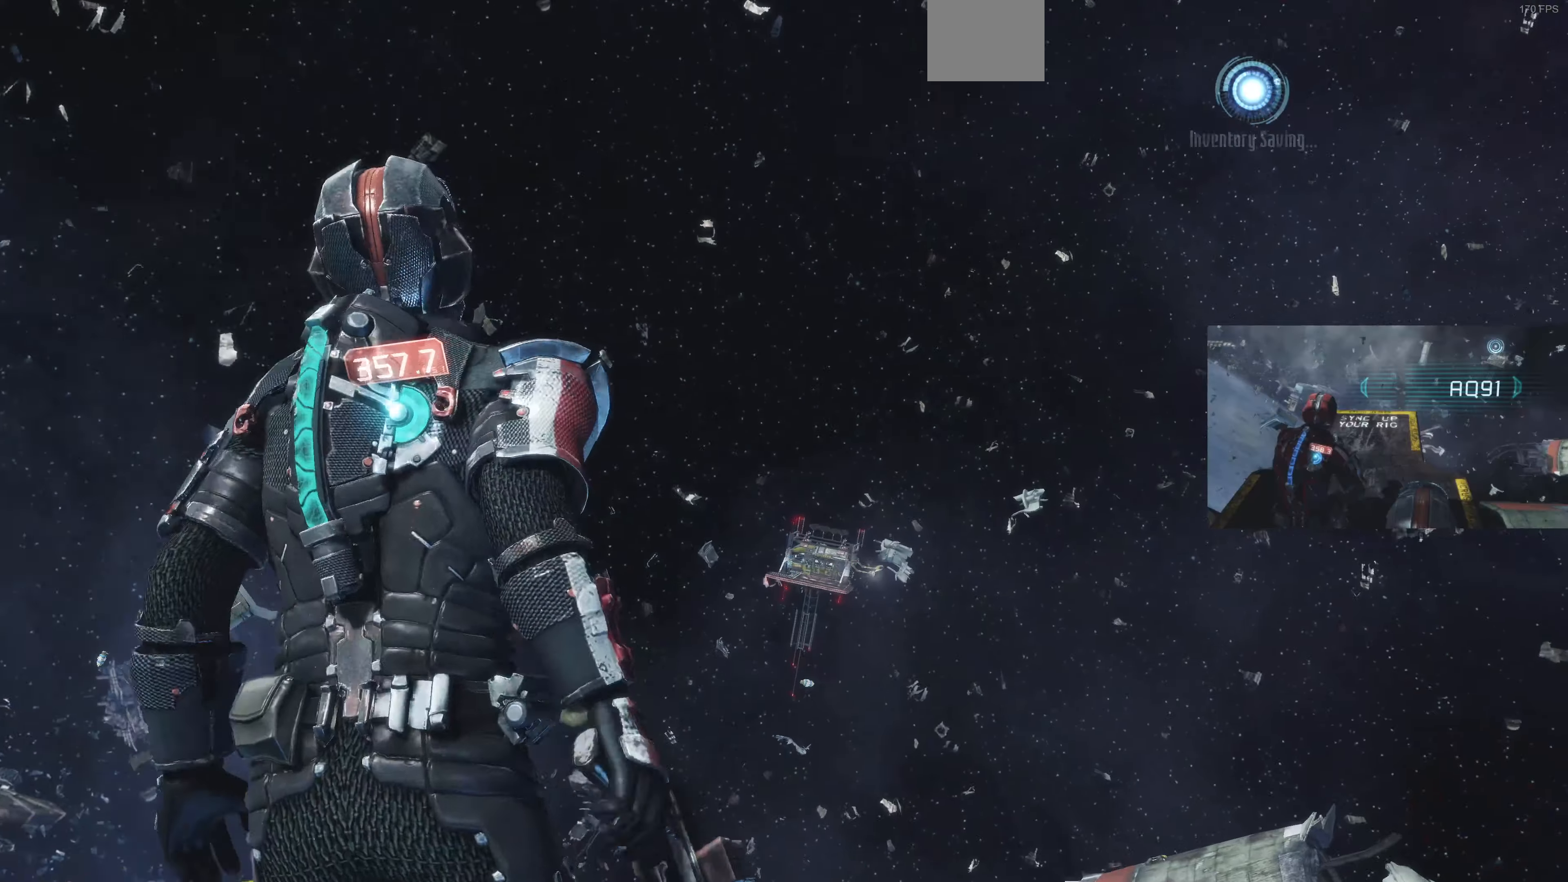
{"buttons": [], "left_stick": "up-left", "right_stick": "up-right", "events": [[267, "right_stick", "up-right"]]}
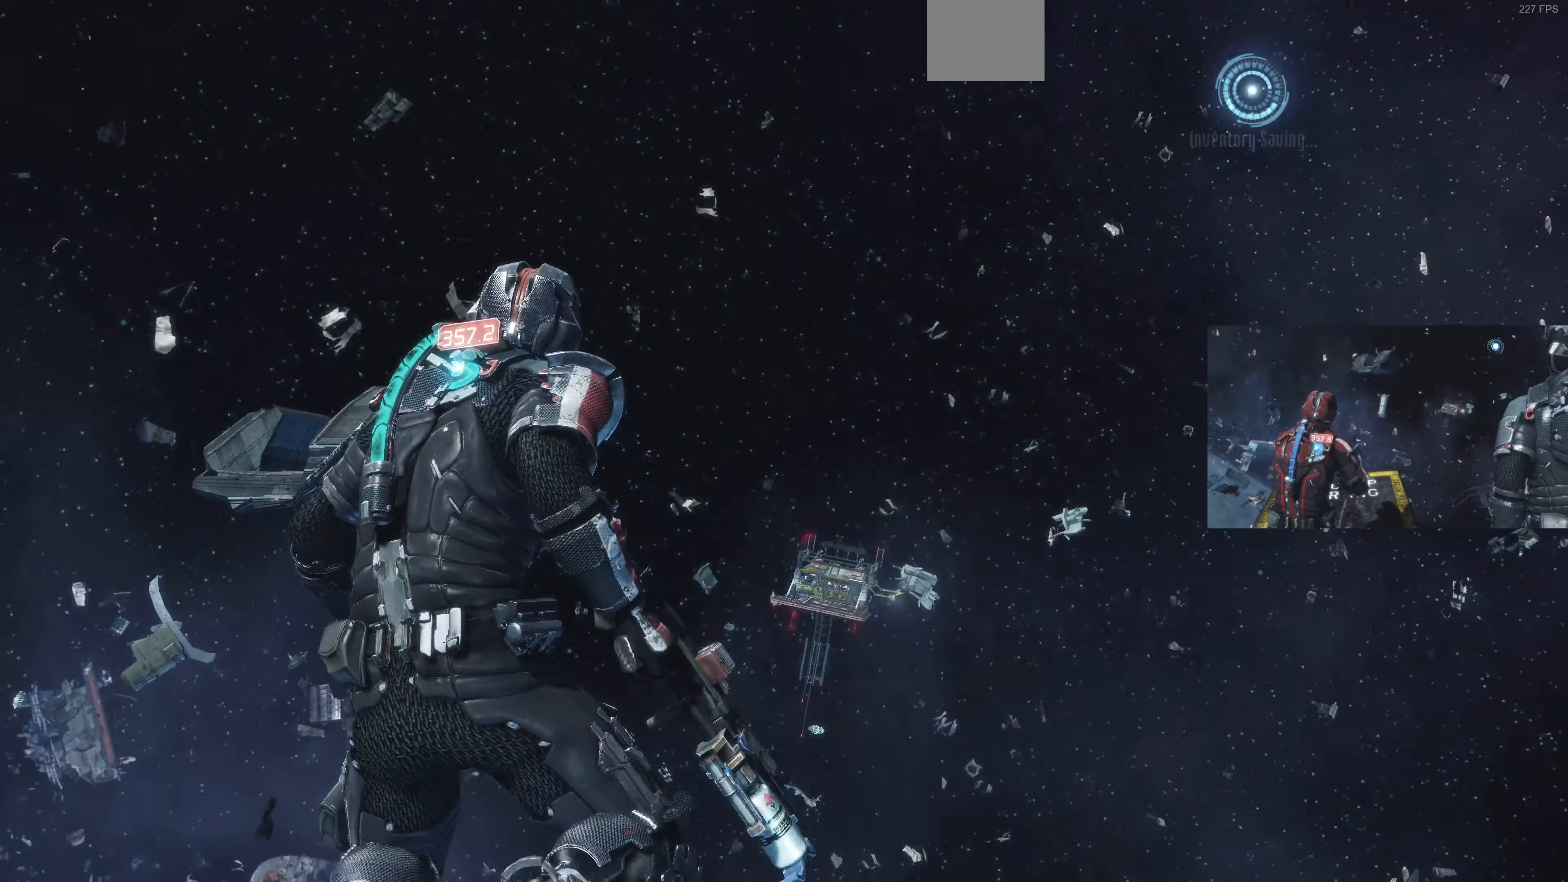
{"buttons": [], "left_stick": "center", "right_stick": "center", "events": [[134, "right_stick", "left"], [234, "right_stick", "up"], [334, "left_stick", "up"], [334, "right_stick", "center"], [467, "left_stick", "center"]]}
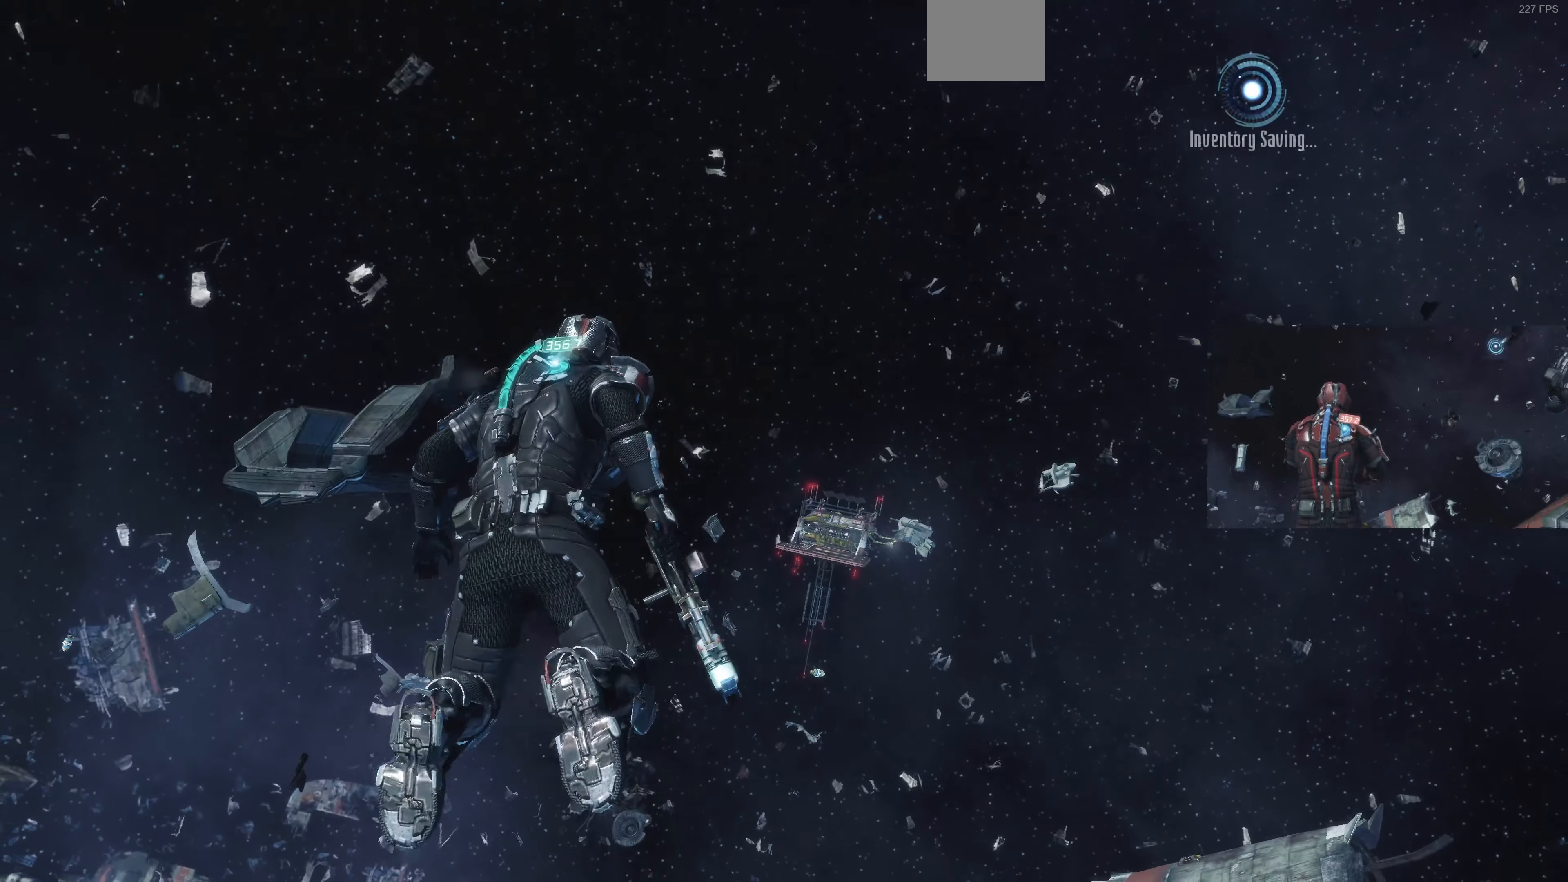
{"buttons": ["R3"], "left_stick": "center", "right_stick": "center", "events": [[34, "R3", "down"]]}
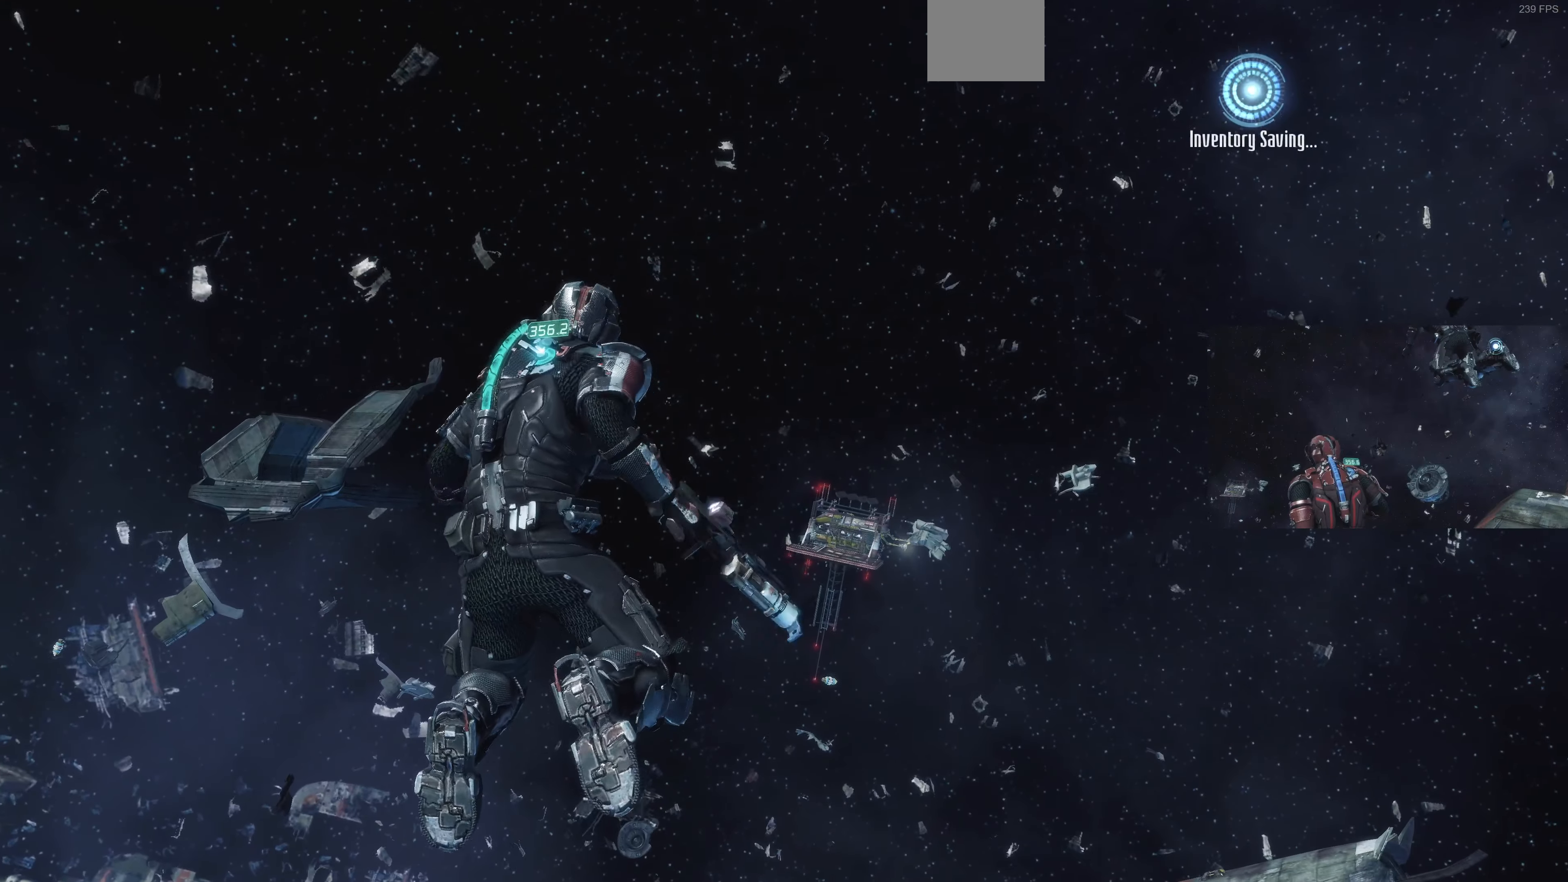
{"buttons": ["R3"], "left_stick": "center", "right_stick": "center", "events": []}
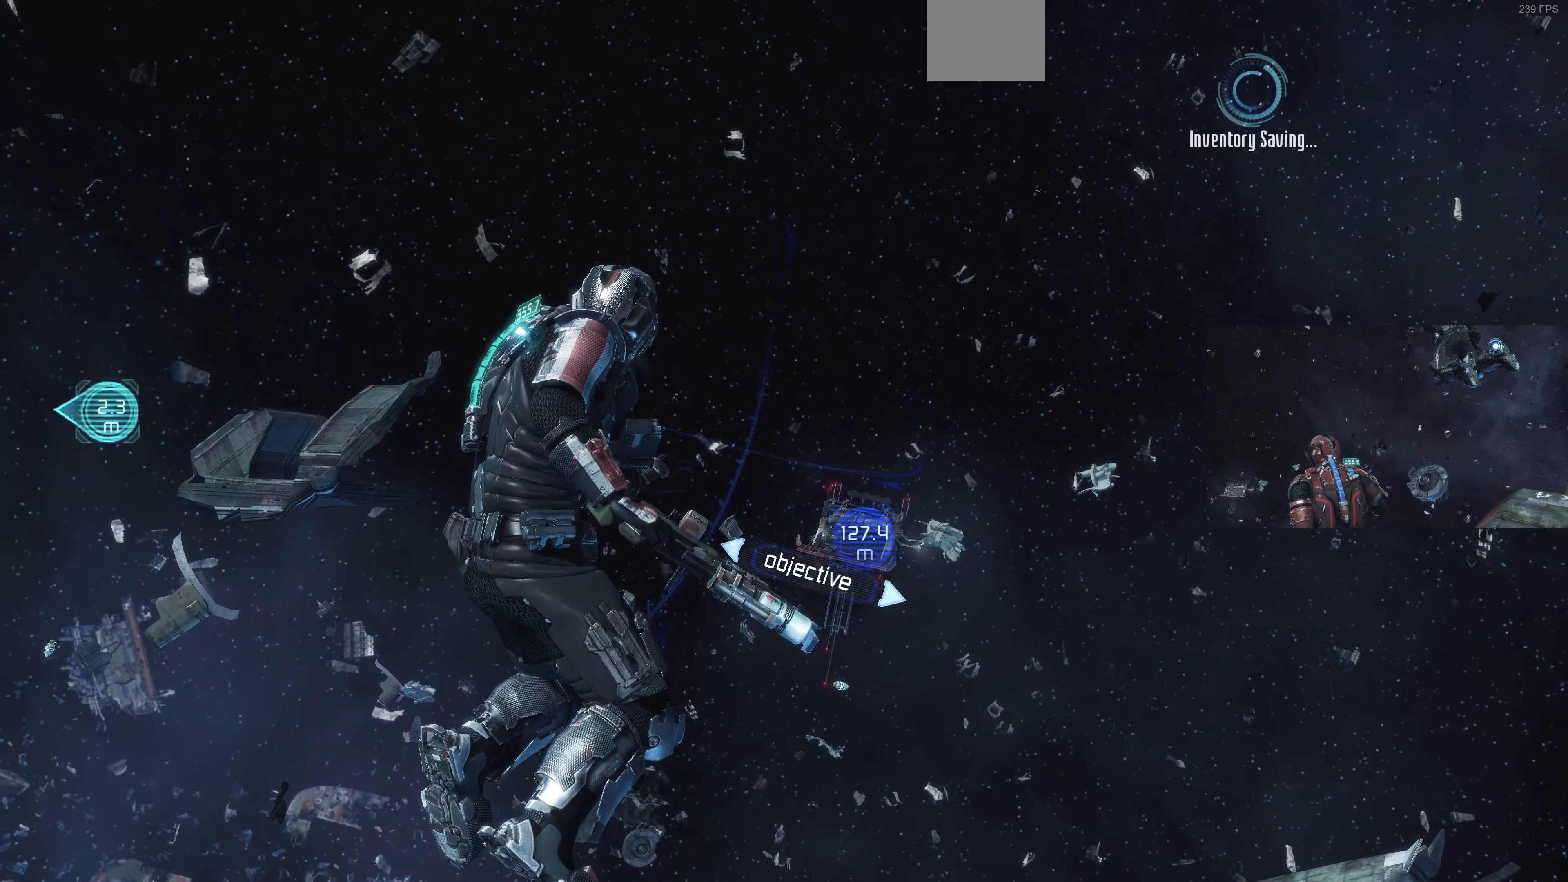
{"buttons": [], "left_stick": "up", "right_stick": "up-left", "events": [[267, "R3", "up"], [434, "left_stick", "up"], [434, "right_stick", "up-left"]]}
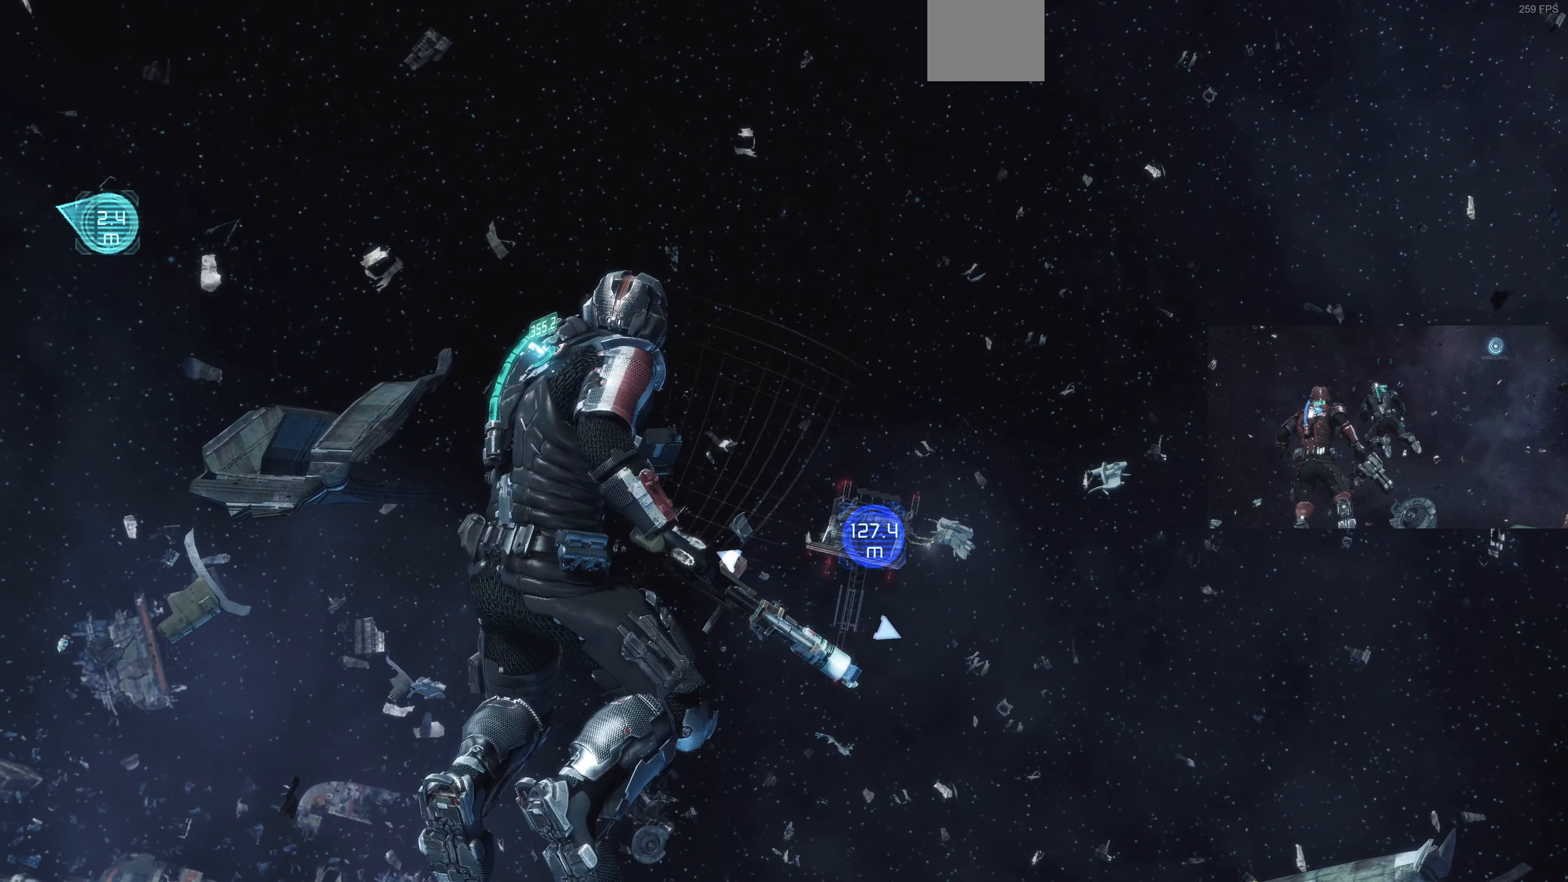
{"buttons": [], "left_stick": "up-right", "right_stick": "left", "events": [[100, "right_stick", "left"], [200, "left_stick", "up-right"]]}
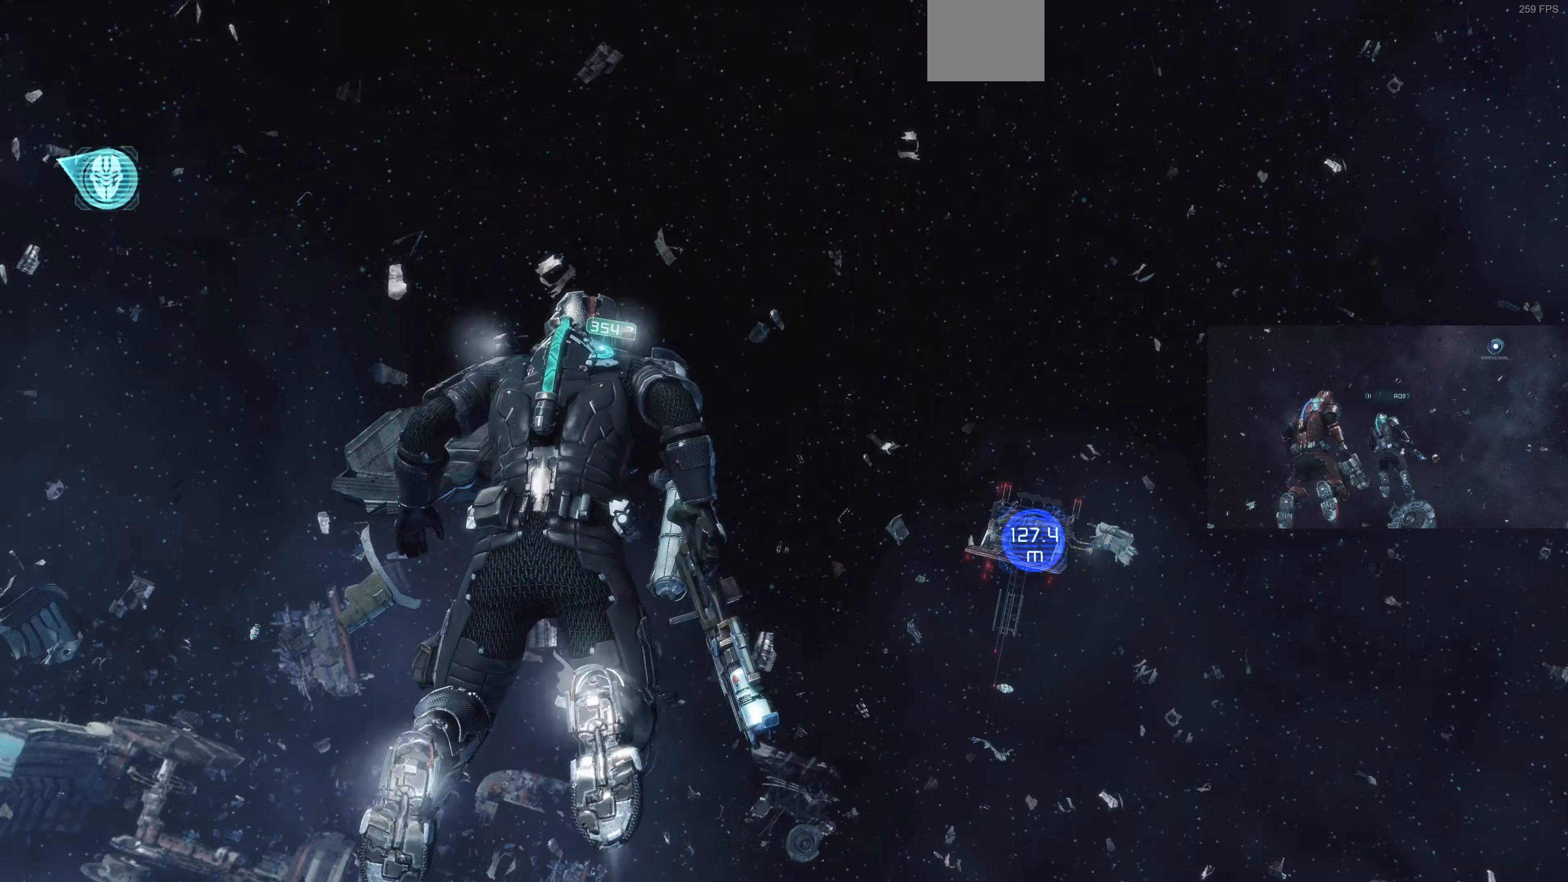
{"buttons": ["L1"], "left_stick": "up-right", "right_stick": "left", "events": [[267, "L1", "down"]]}
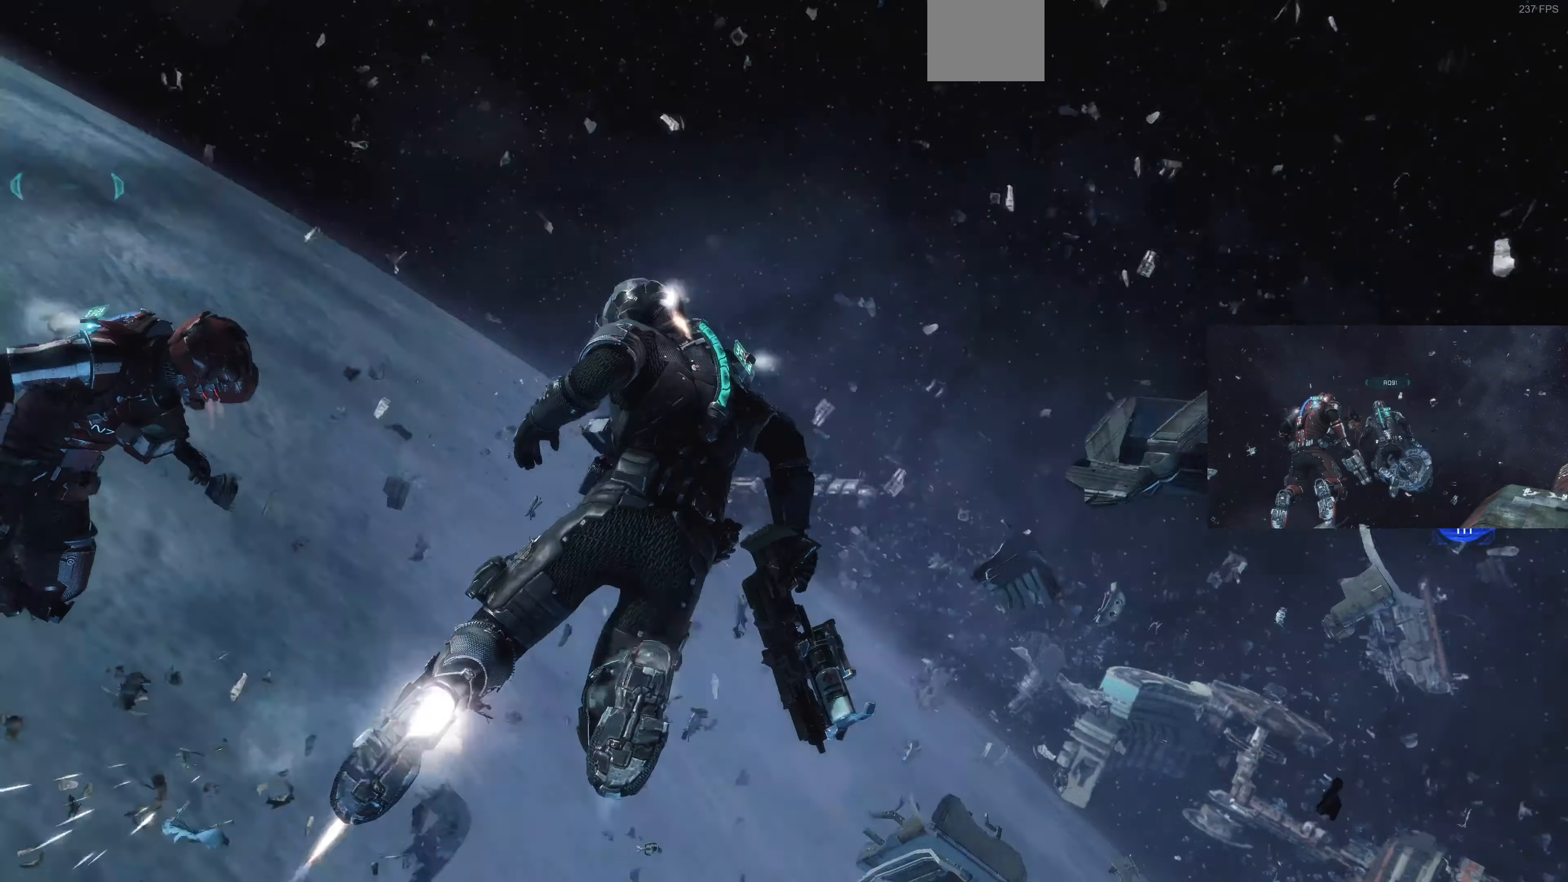
{"buttons": ["L1"], "left_stick": "up-right", "right_stick": "center", "events": [[367, "right_stick", "center"]]}
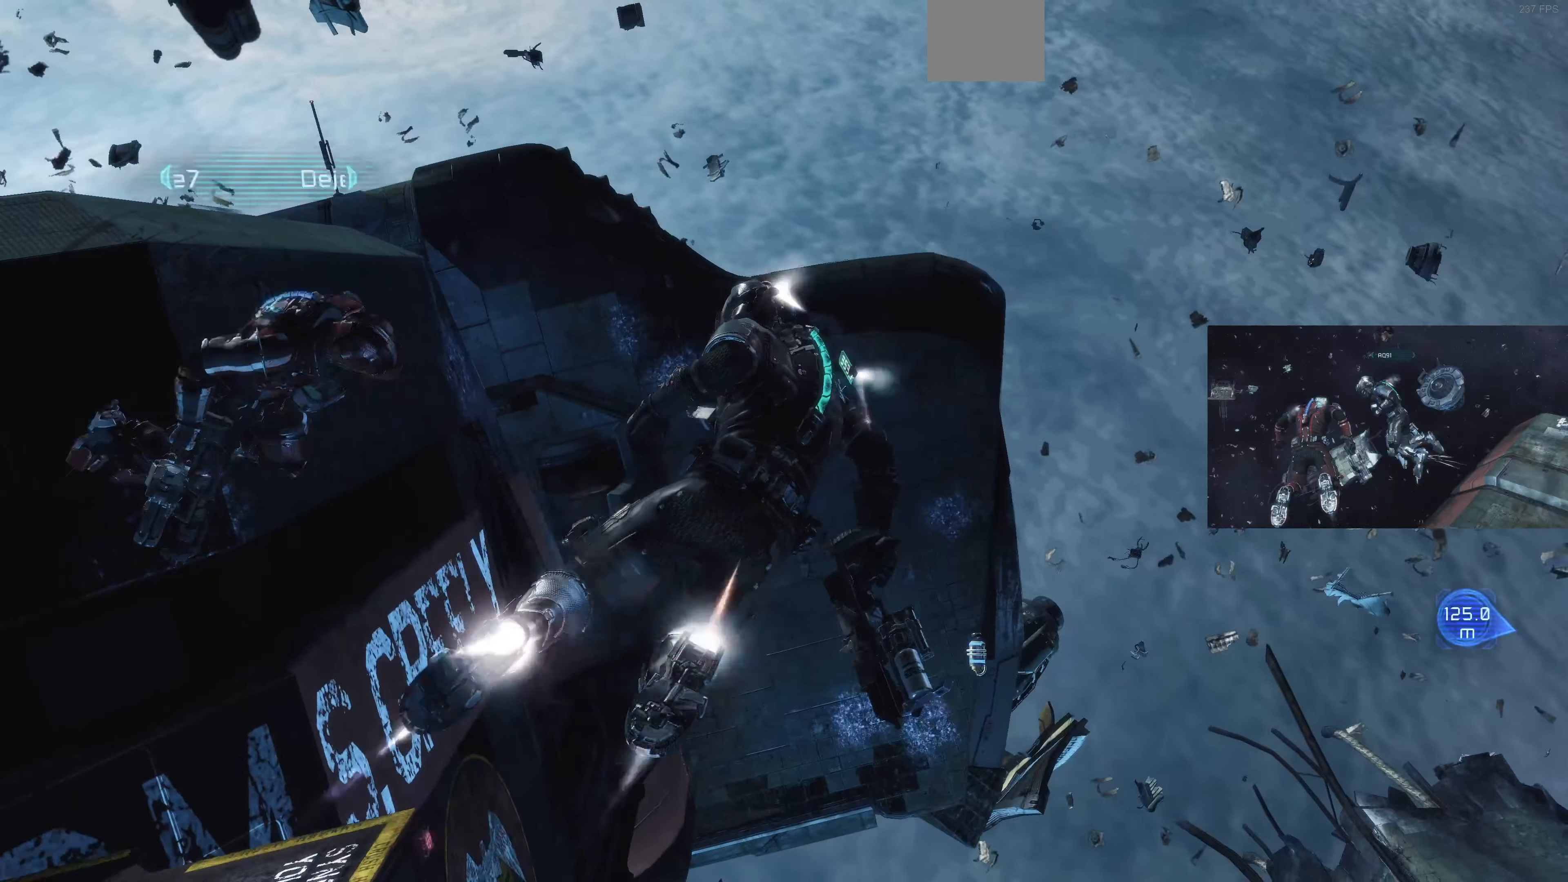
{"buttons": ["L1"], "left_stick": "up-right", "right_stick": "center", "events": [[100, "right_stick", "left"], [367, "right_stick", "center"]]}
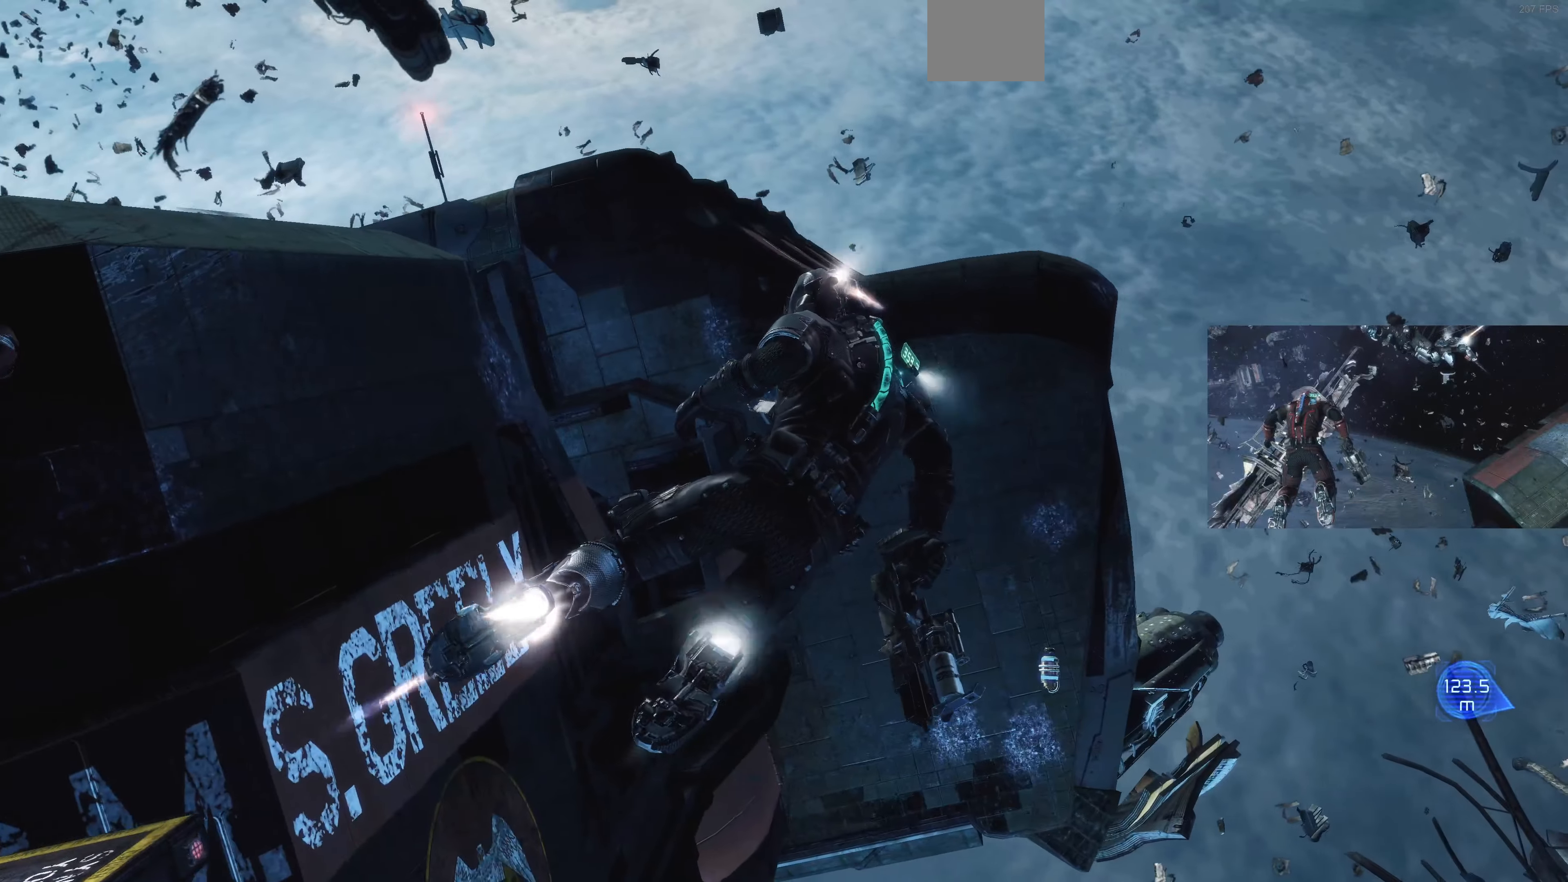
{"buttons": ["L1"], "left_stick": "right", "right_stick": "up-left", "events": [[34, "right_stick", "left"], [100, "left_stick", "right"], [100, "right_stick", "up-left"]]}
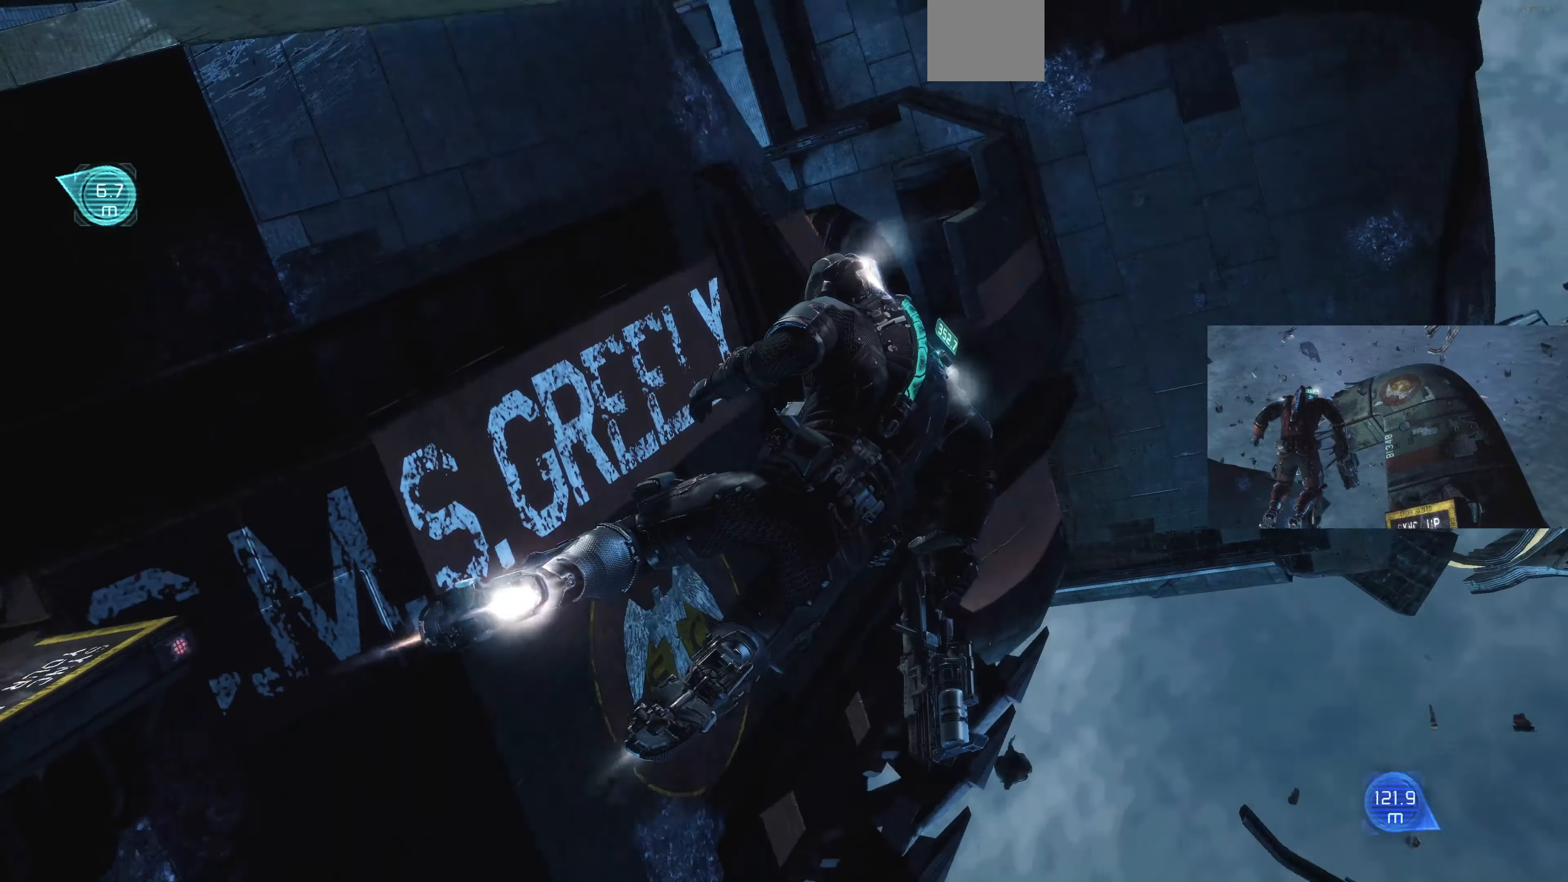
{"buttons": ["L1"], "left_stick": "right", "right_stick": "center", "events": [[34, "right_stick", "center"]]}
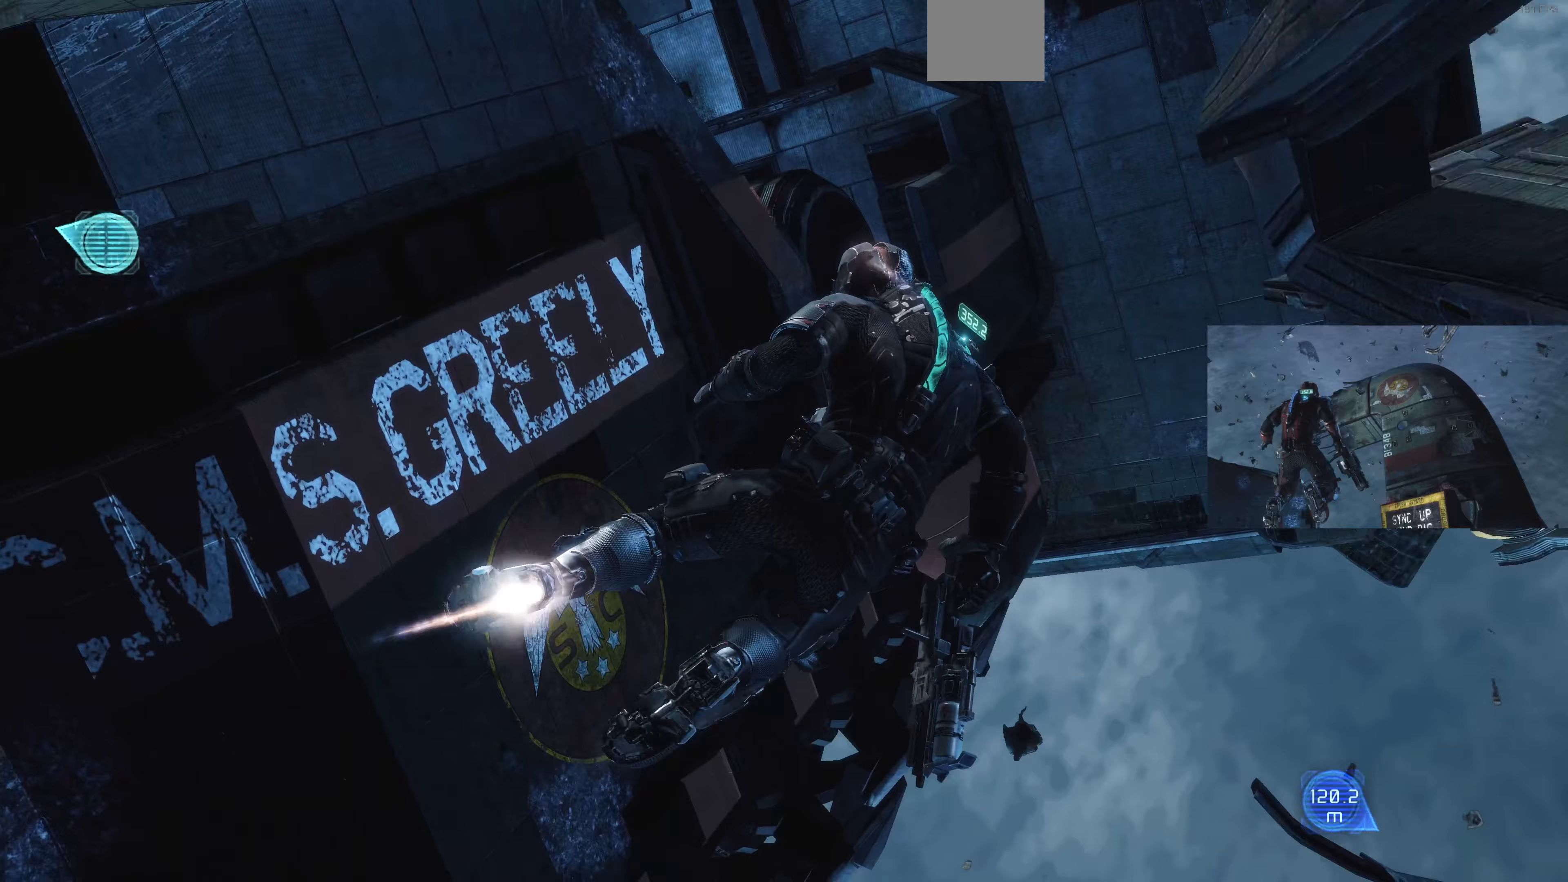
{"buttons": ["L1"], "left_stick": "right", "right_stick": "center", "events": [[167, "right_stick", "left"], [300, "right_stick", "center"]]}
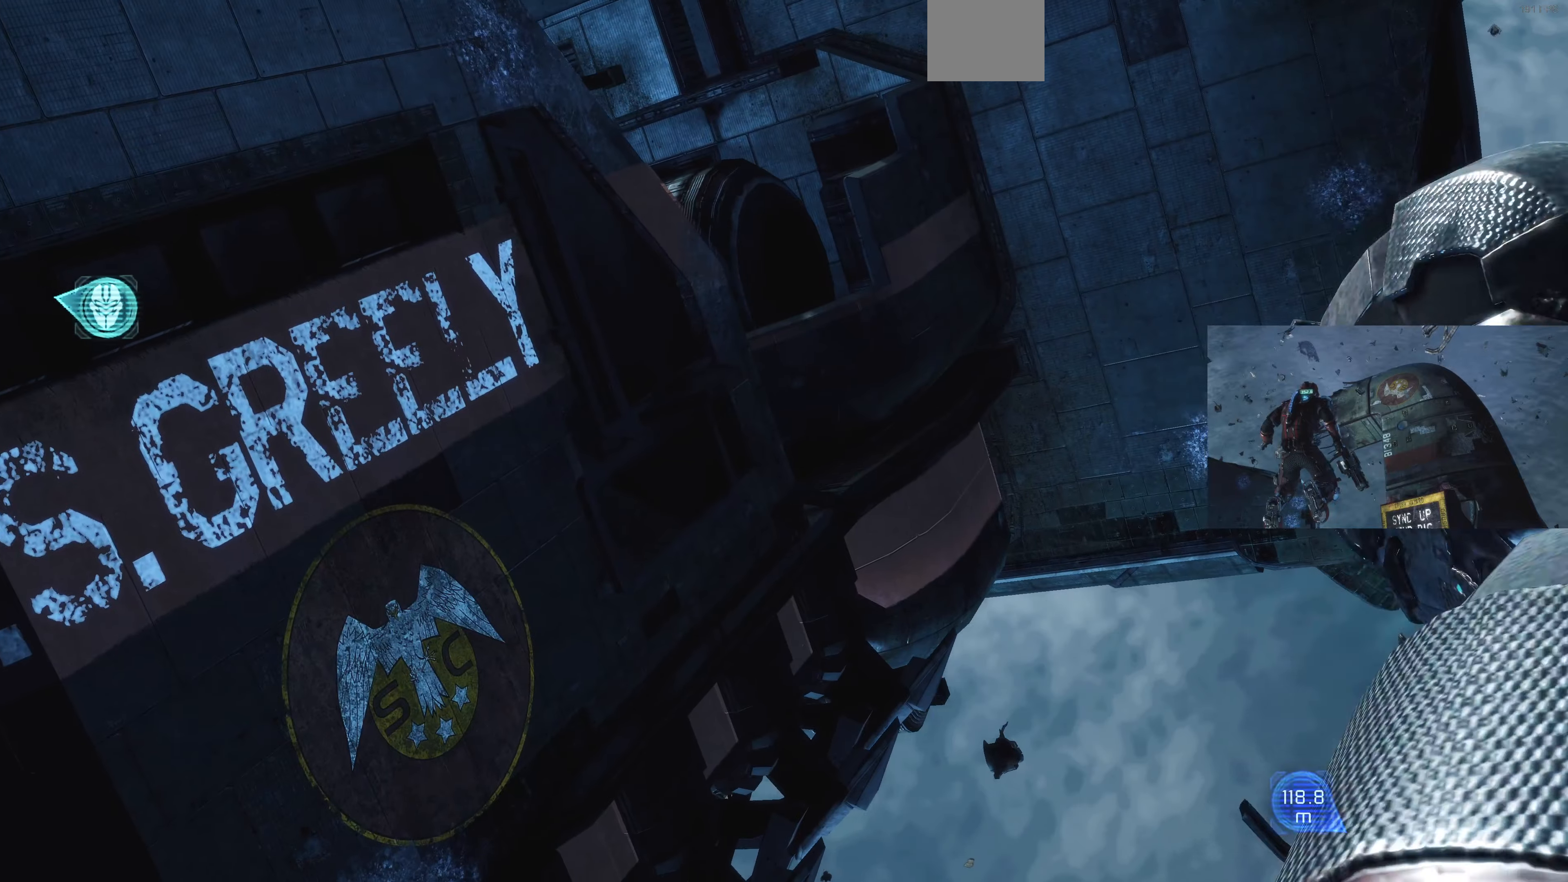
{"buttons": ["L1"], "left_stick": "right", "right_stick": "center", "events": [[300, "right_stick", "right"], [433, "right_stick", "center"]]}
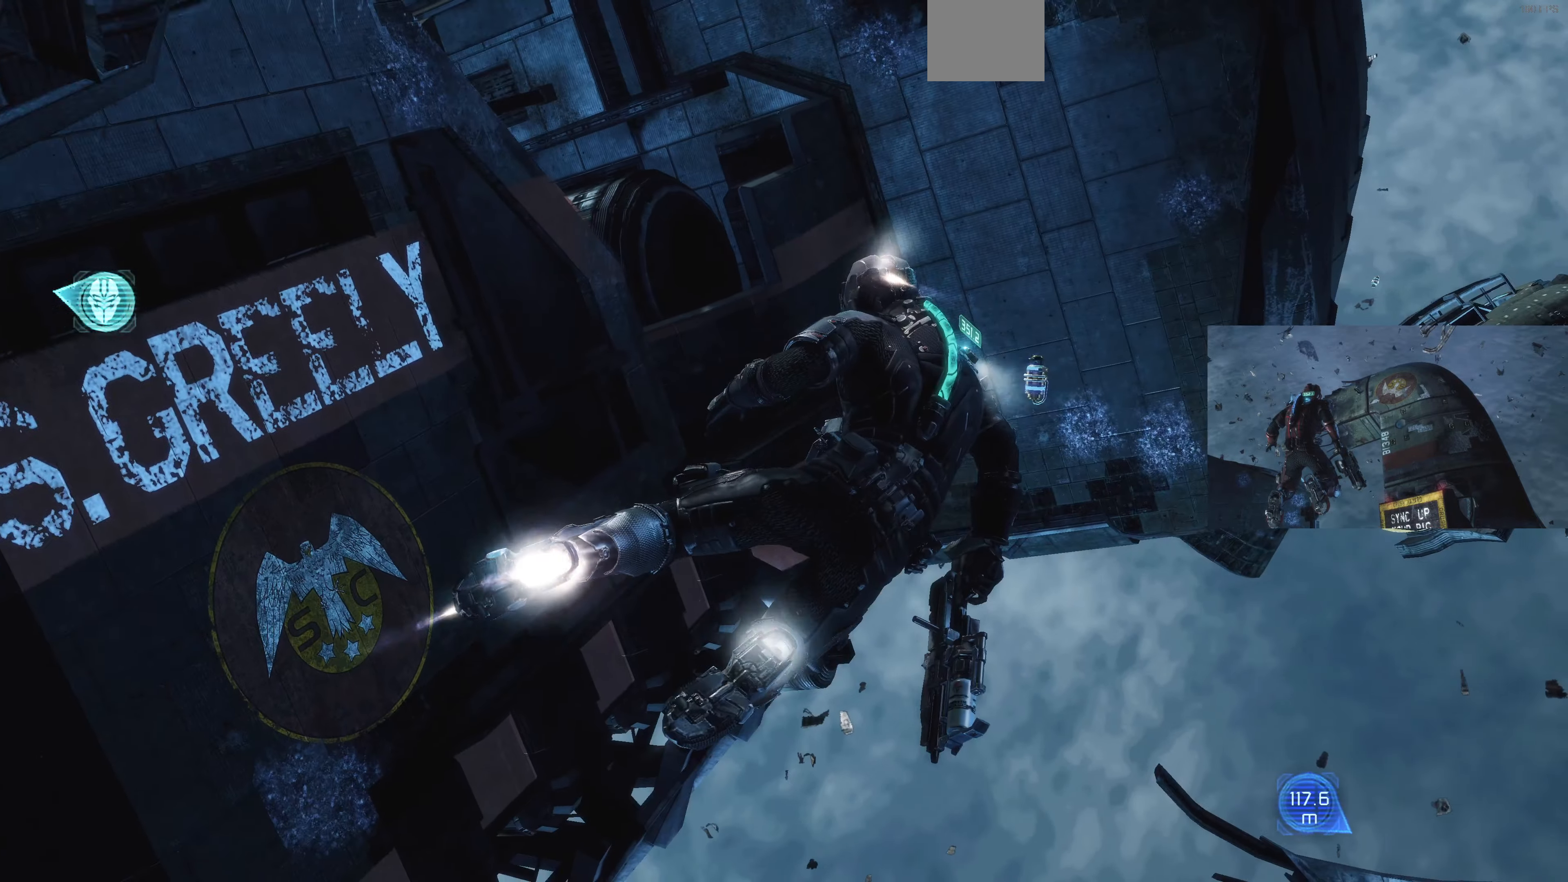
{"buttons": ["L1"], "left_stick": "right", "right_stick": "down-left", "events": [[200, "right_stick", "down-left"]]}
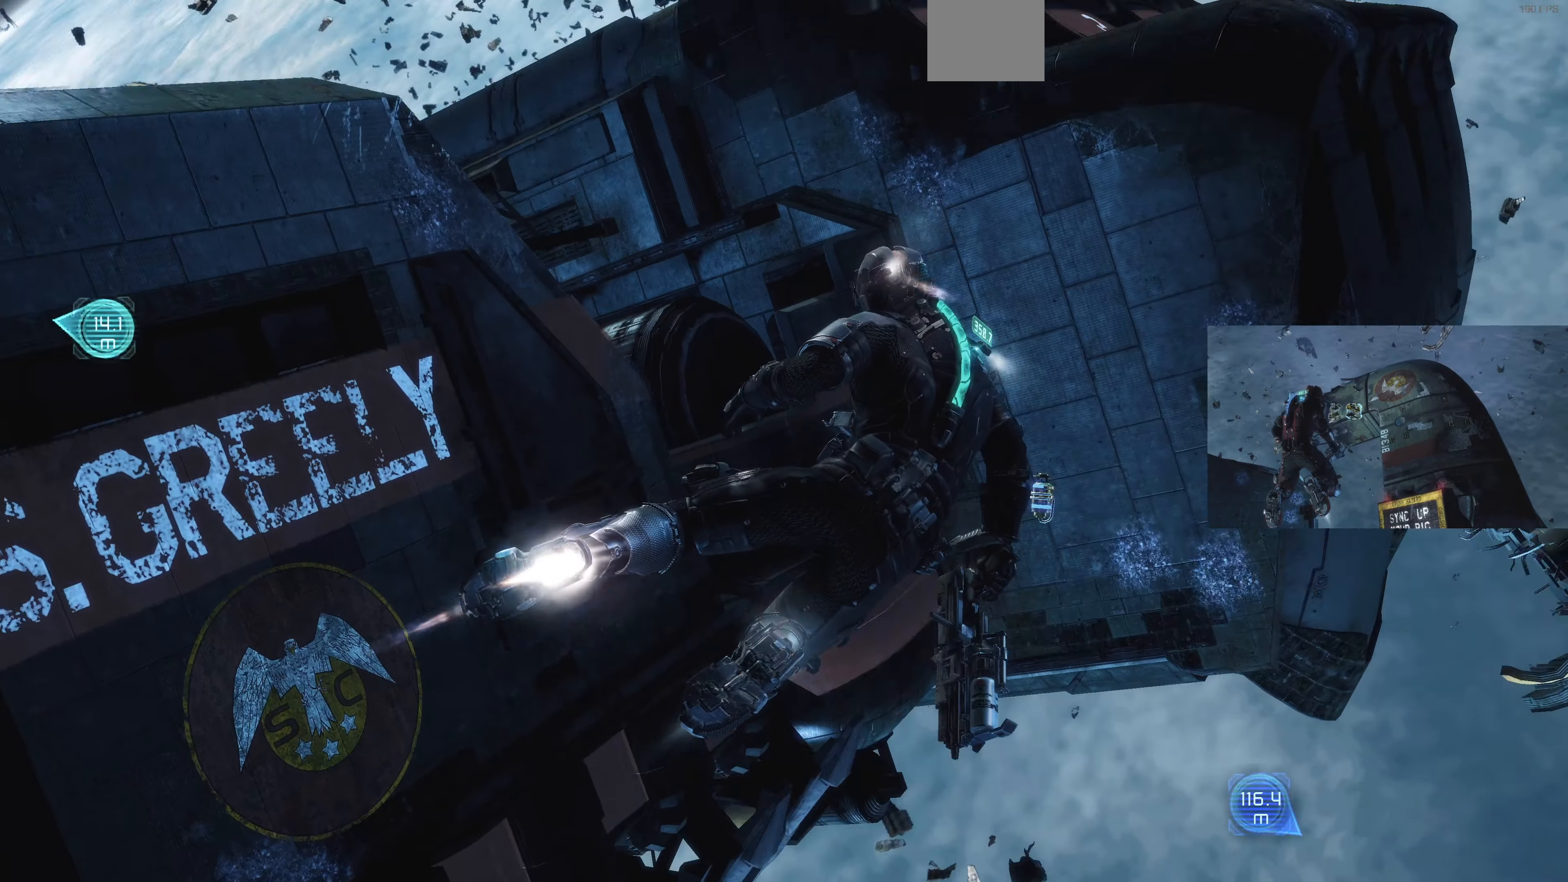
{"buttons": ["L1"], "left_stick": "down-right", "right_stick": "left", "events": [[167, "right_stick", "center"], [333, "right_stick", "left"], [500, "left_stick", "down-right"]]}
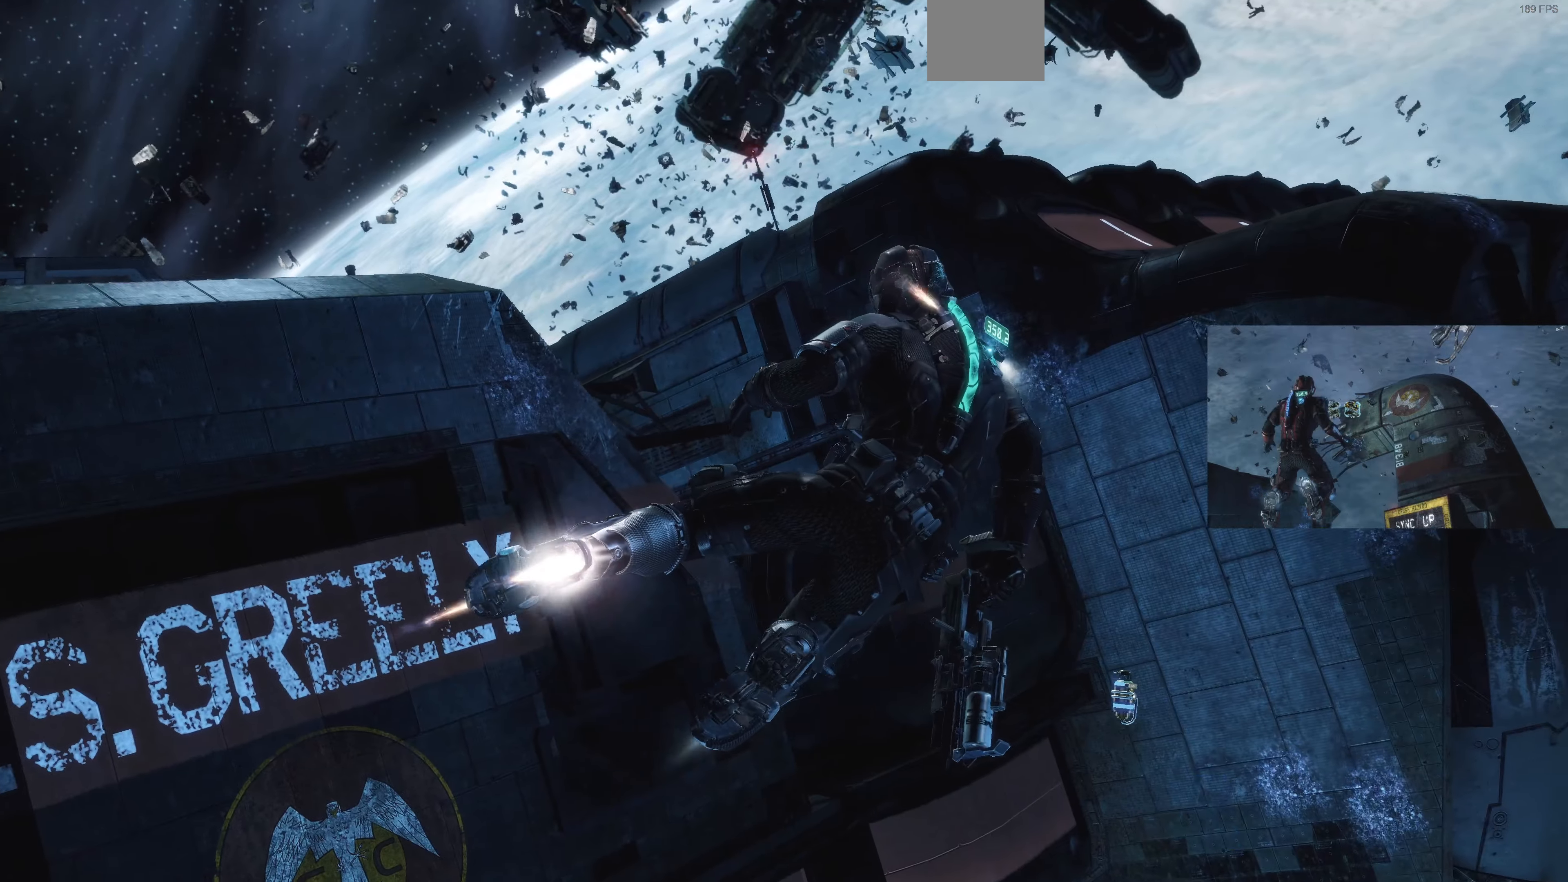
{"buttons": ["L1"], "left_stick": "down-right", "right_stick": "up-left", "events": [[67, "right_stick", "up-left"]]}
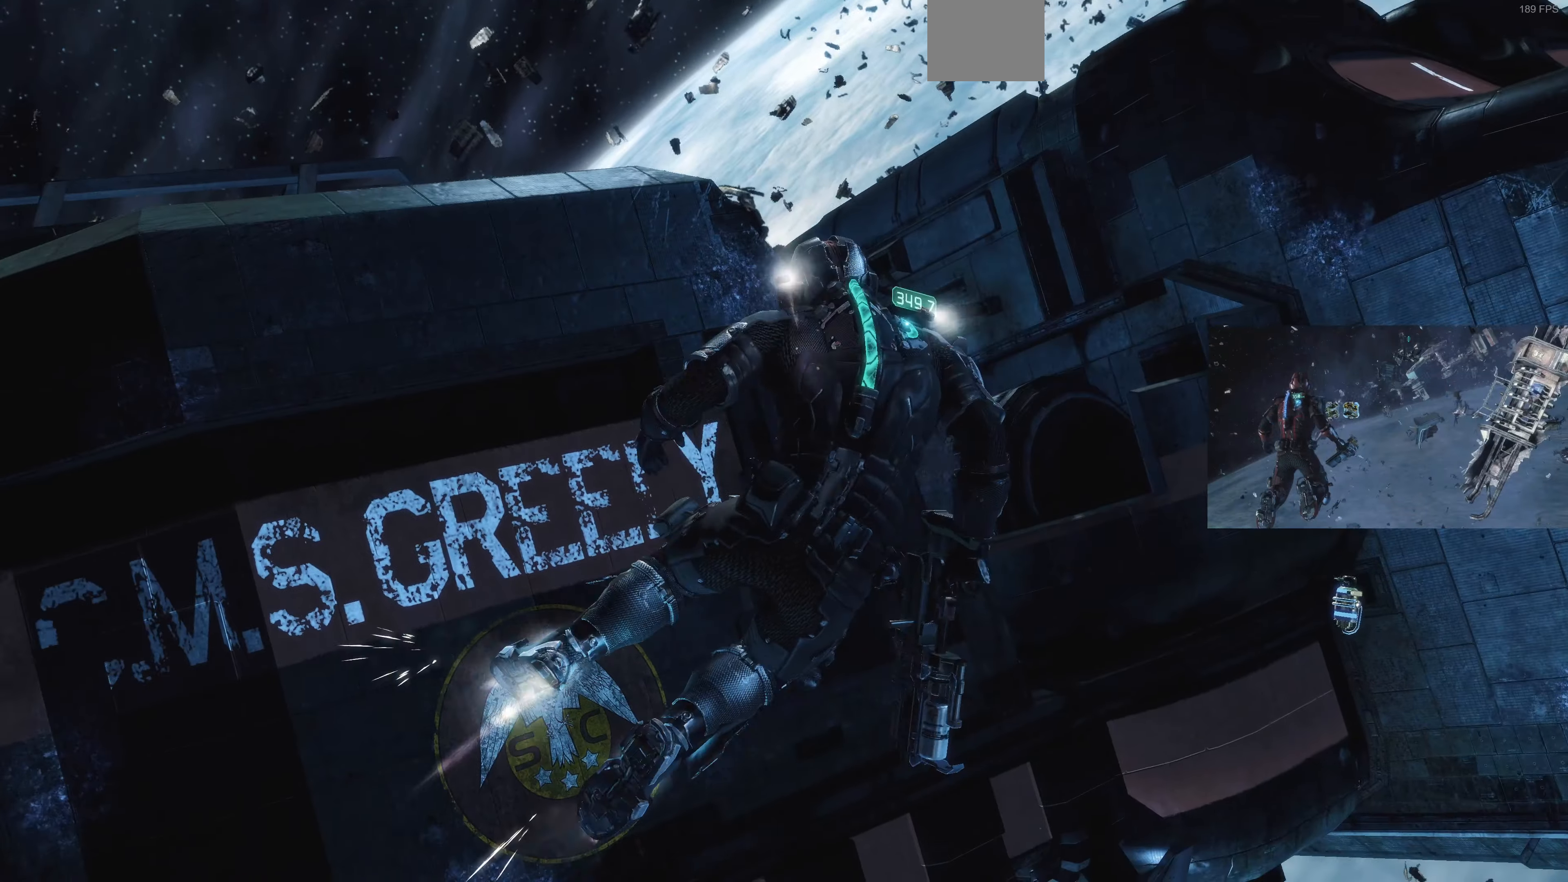
{"buttons": ["L1"], "left_stick": "down-right", "right_stick": "center", "events": [[33, "right_stick", "left"], [167, "right_stick", "up-left"], [333, "right_stick", "center"]]}
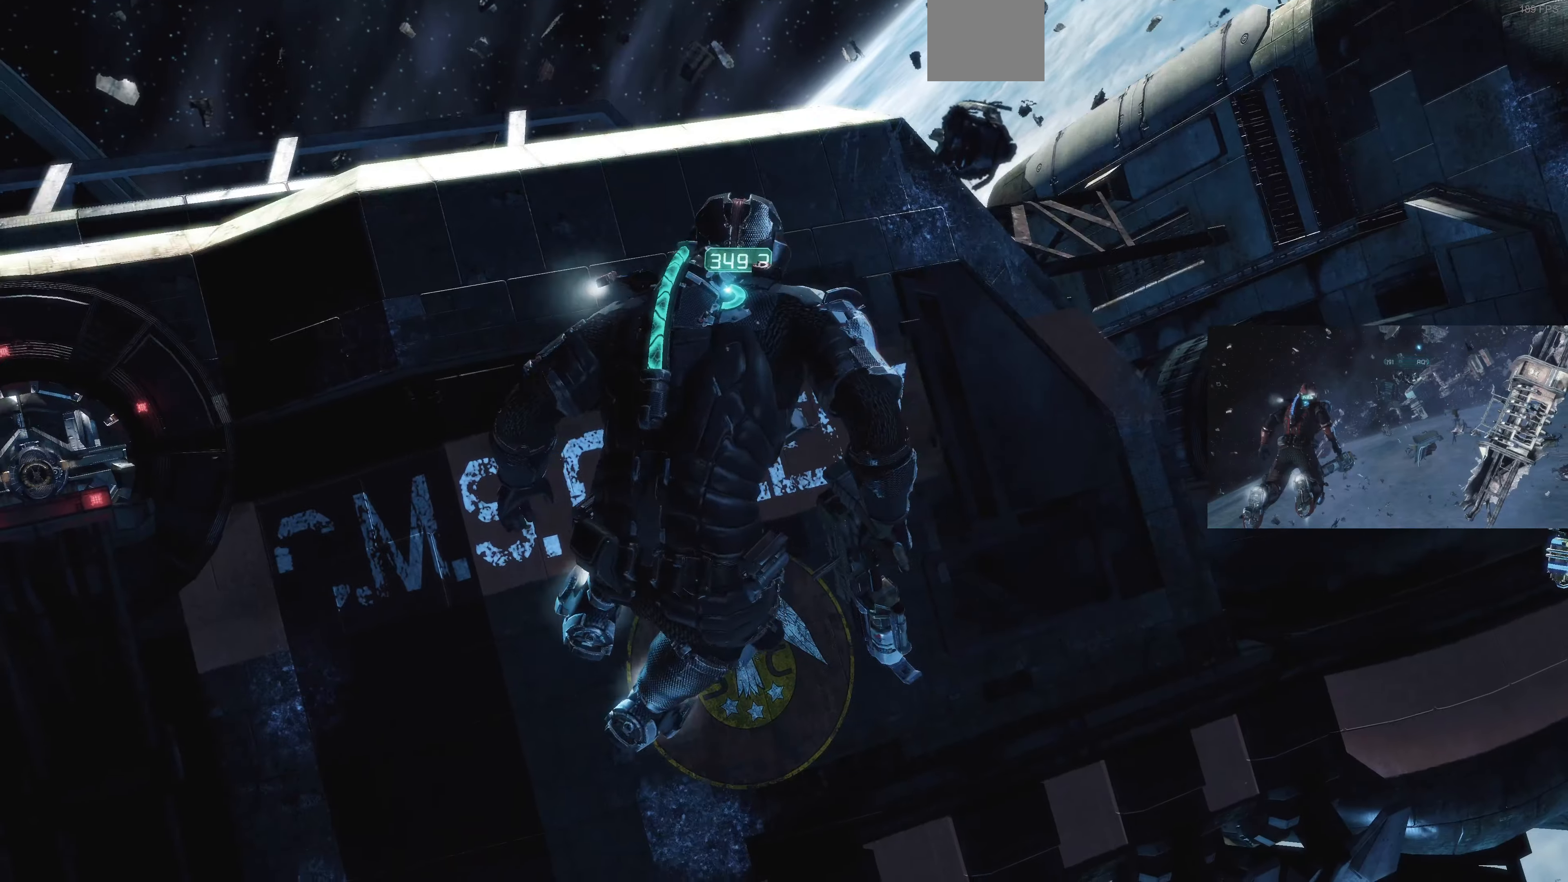
{"buttons": ["L1"], "left_stick": "down-right", "right_stick": "left", "events": [[33, "right_stick", "left"]]}
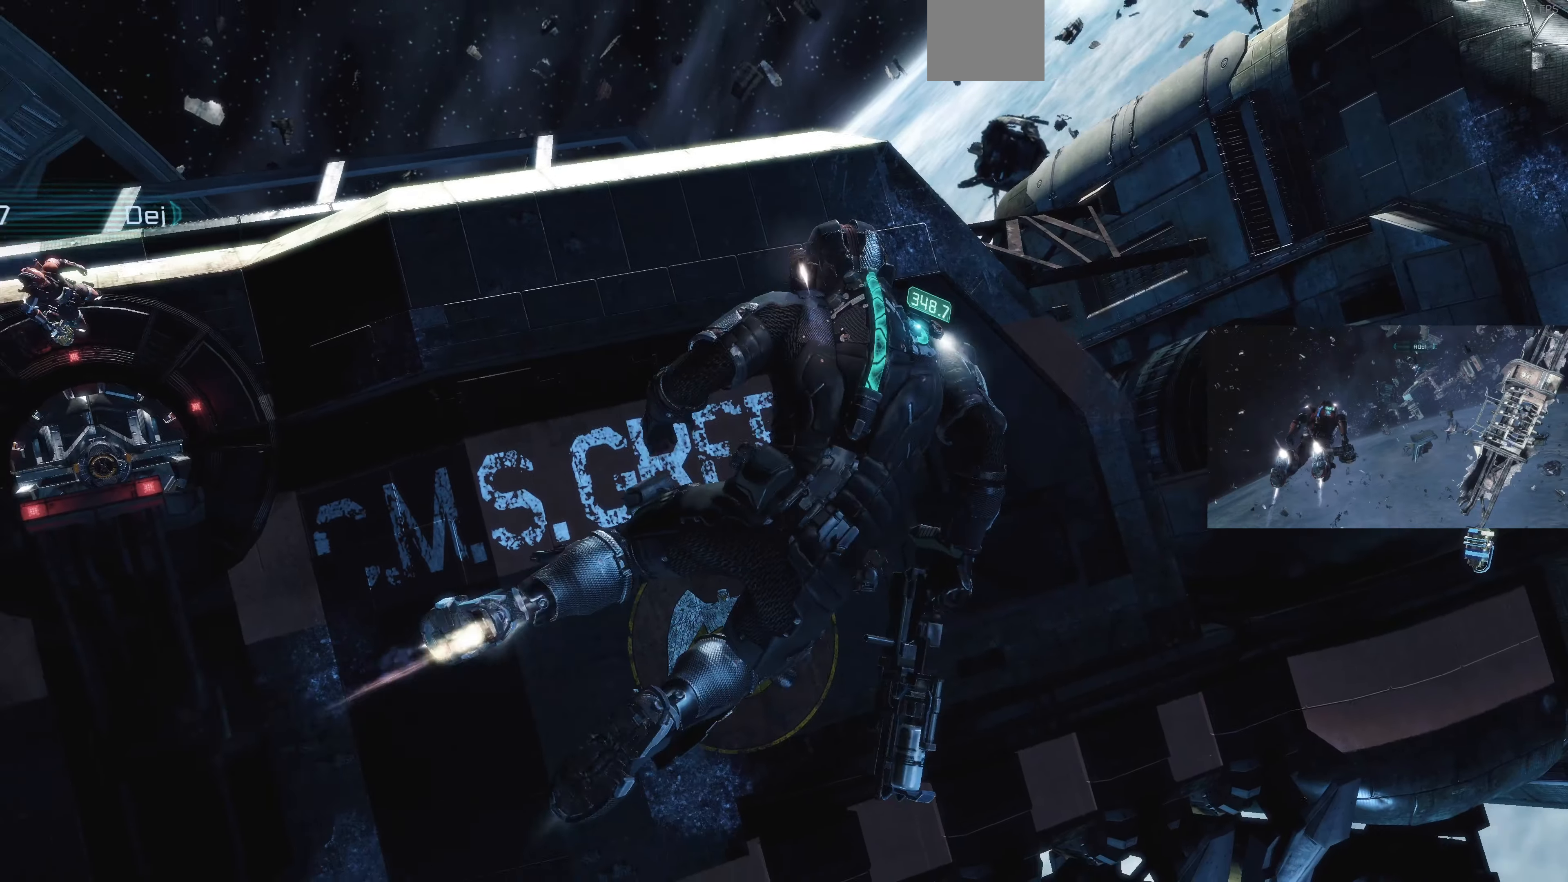
{"buttons": ["L1"], "left_stick": "down-right", "right_stick": "up-left", "events": [[333, "right_stick", "up-left"]]}
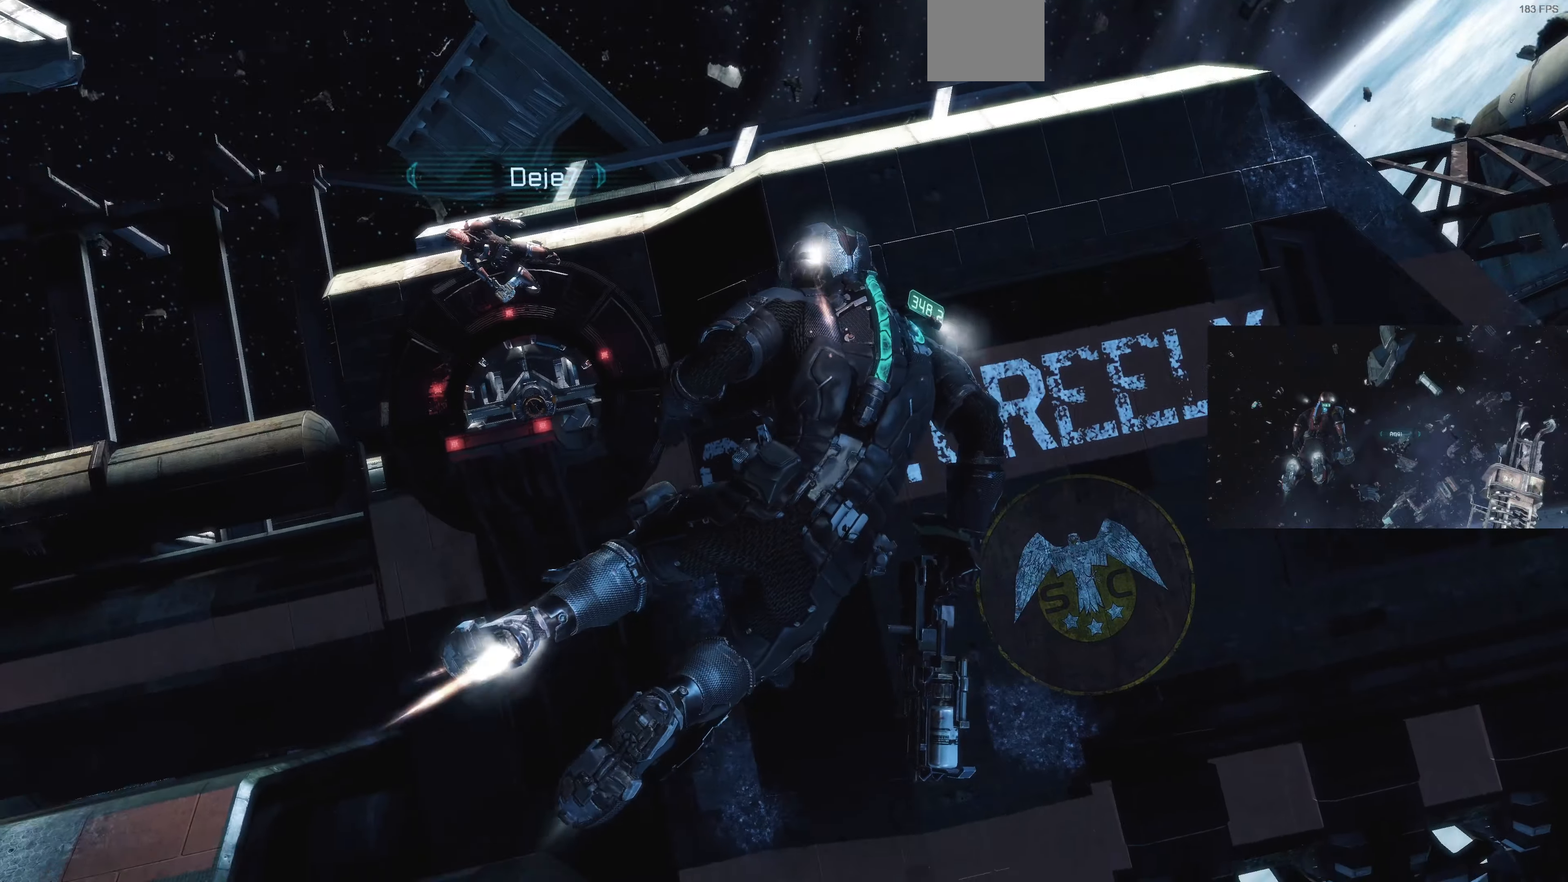
{"buttons": ["L1"], "left_stick": "down", "right_stick": "up-left", "events": [[233, "left_stick", "down"]]}
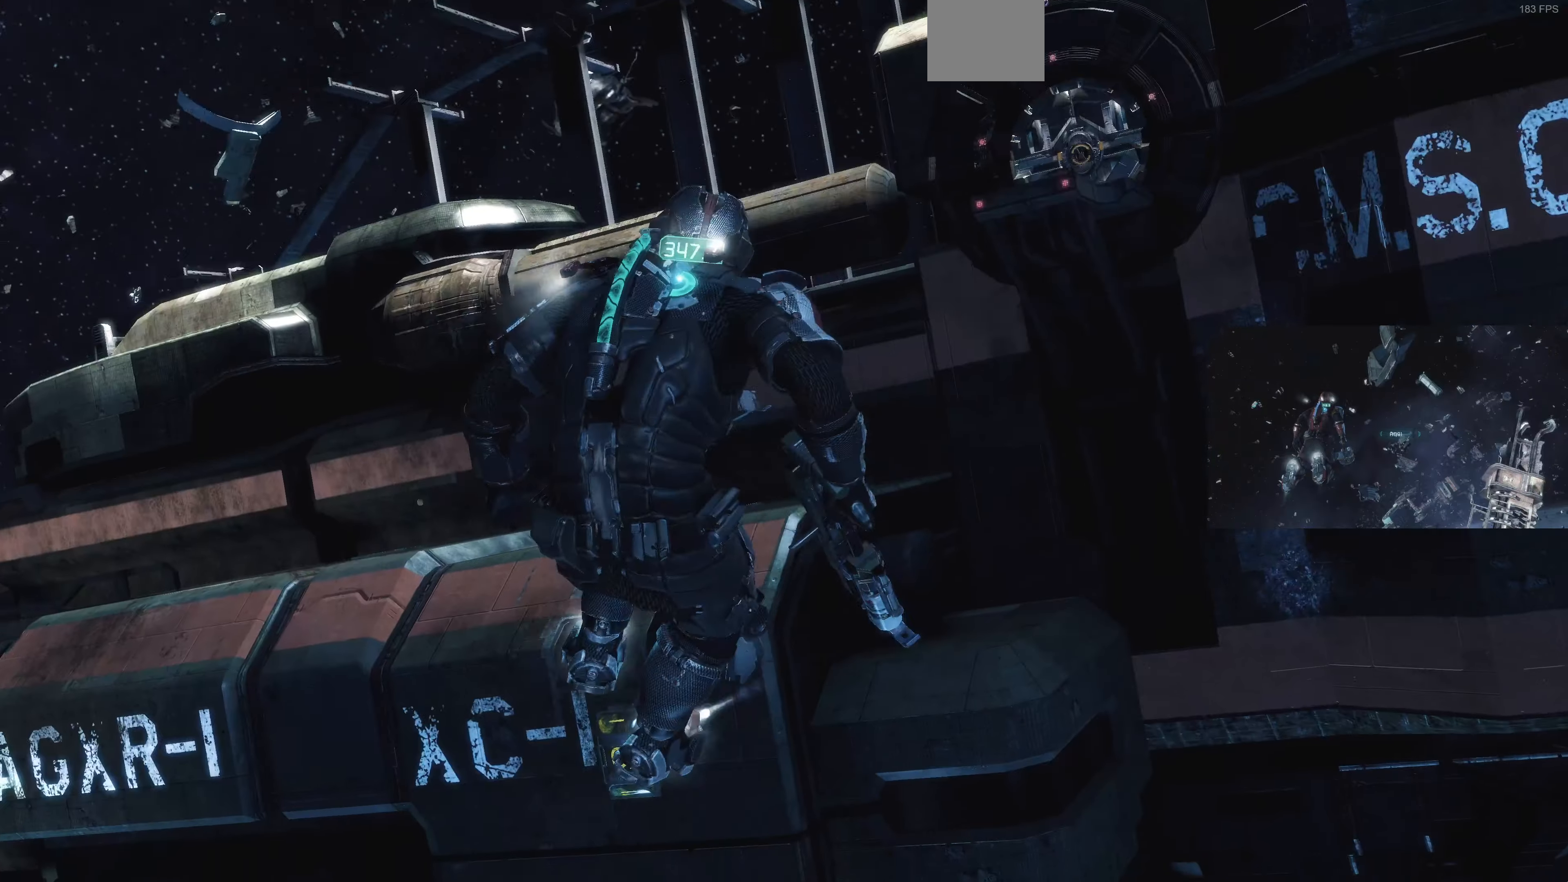
{"buttons": ["L1"], "left_stick": "down", "right_stick": "center", "events": [[33, "right_stick", "center"]]}
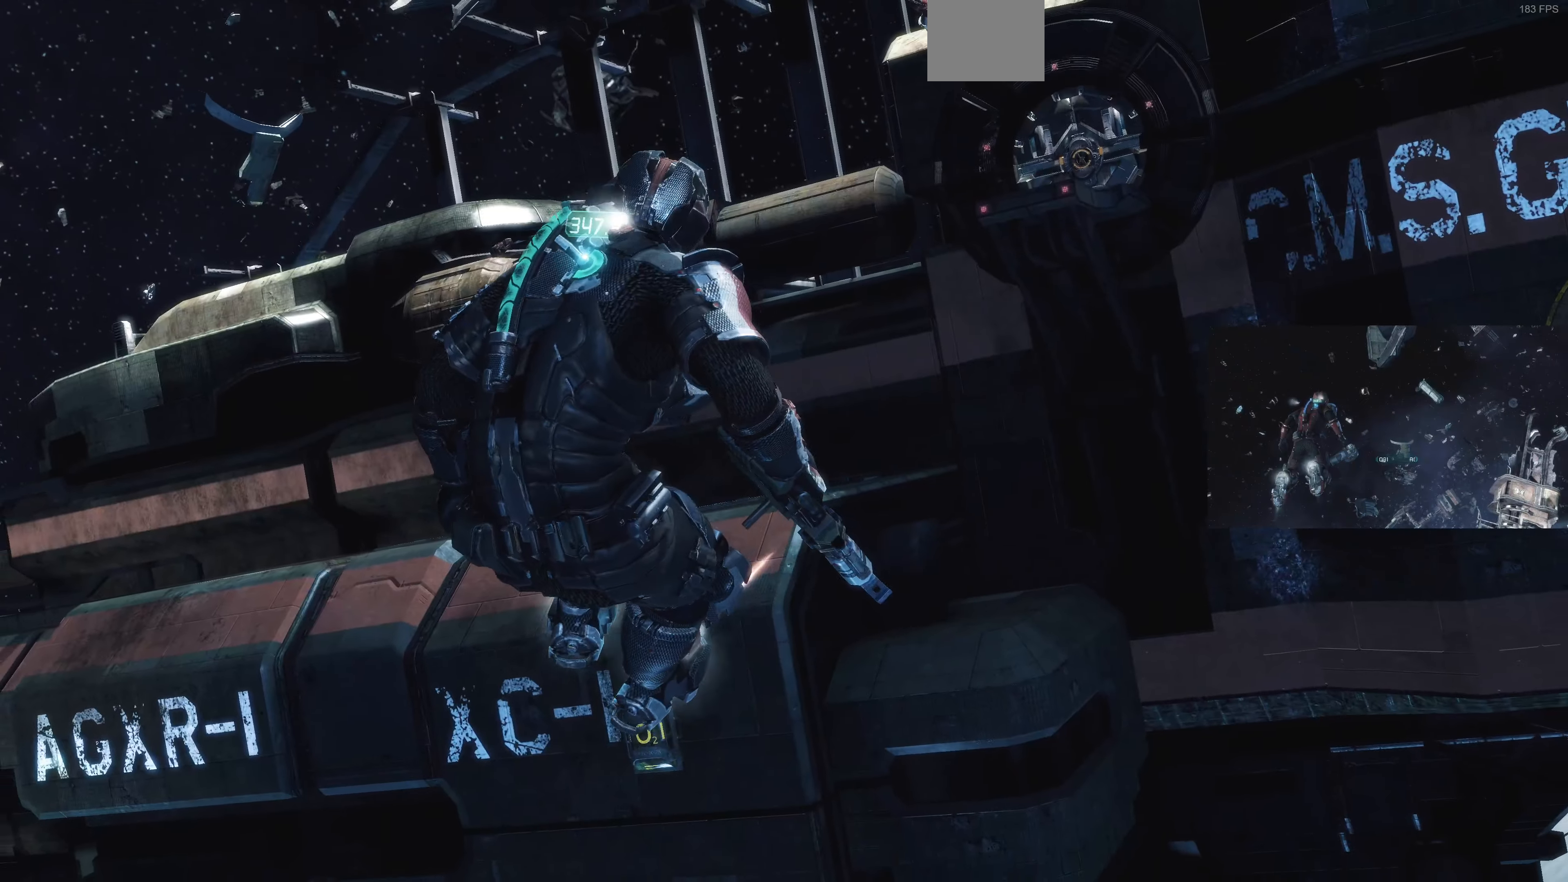
{"buttons": ["L1"], "left_stick": "right", "right_stick": "right", "events": [[33, "right_stick", "right"], [167, "left_stick", "down-right"], [267, "left_stick", "right"]]}
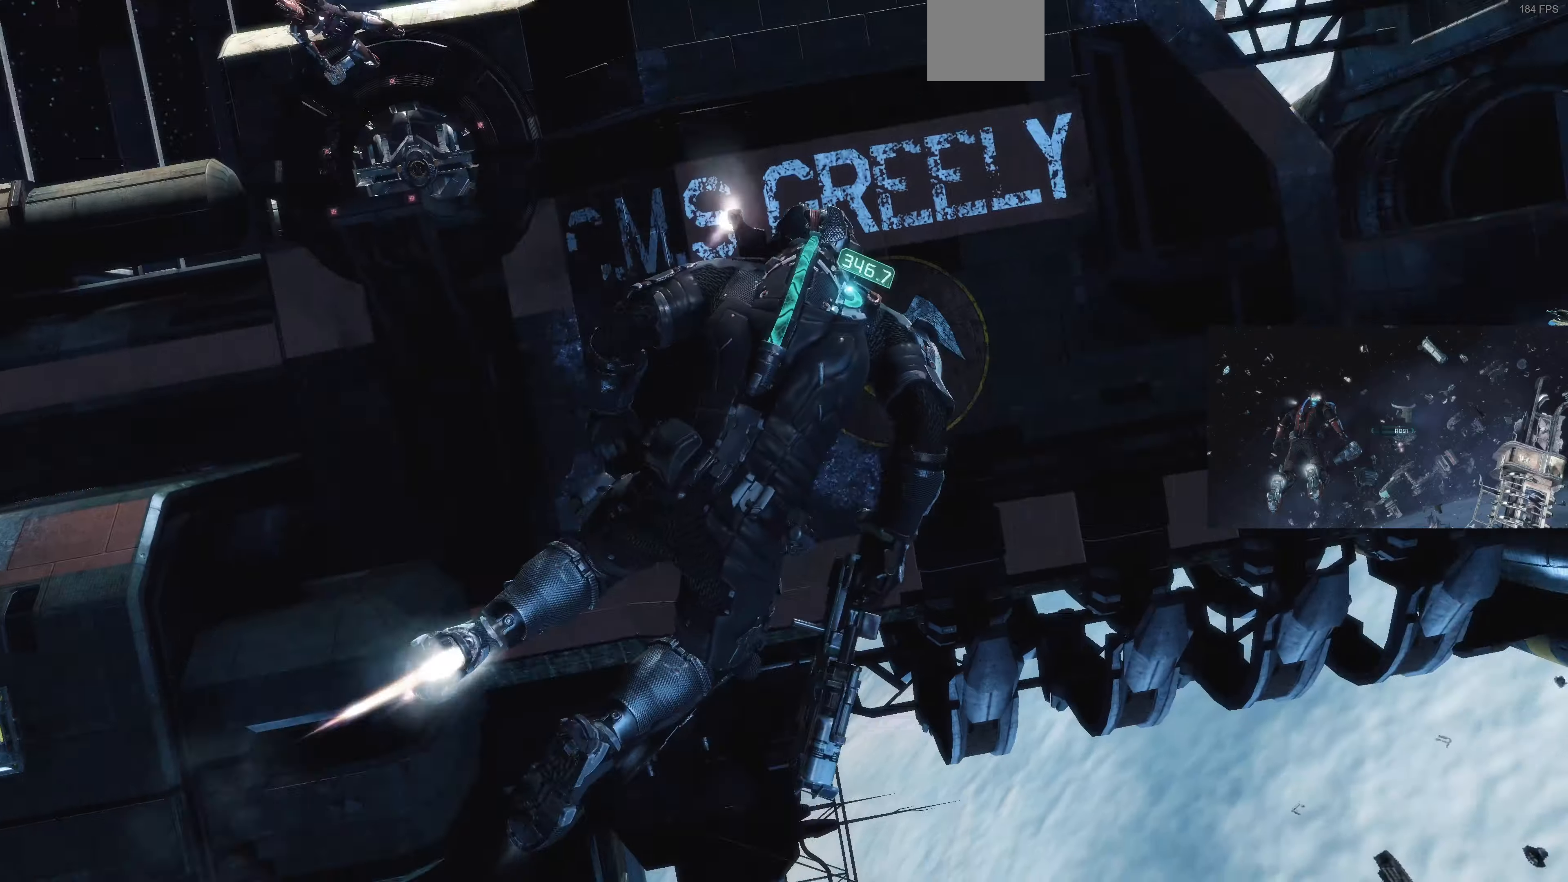
{"buttons": ["L1"], "left_stick": "up-right", "right_stick": "right", "events": [[100, "left_stick", "up-right"]]}
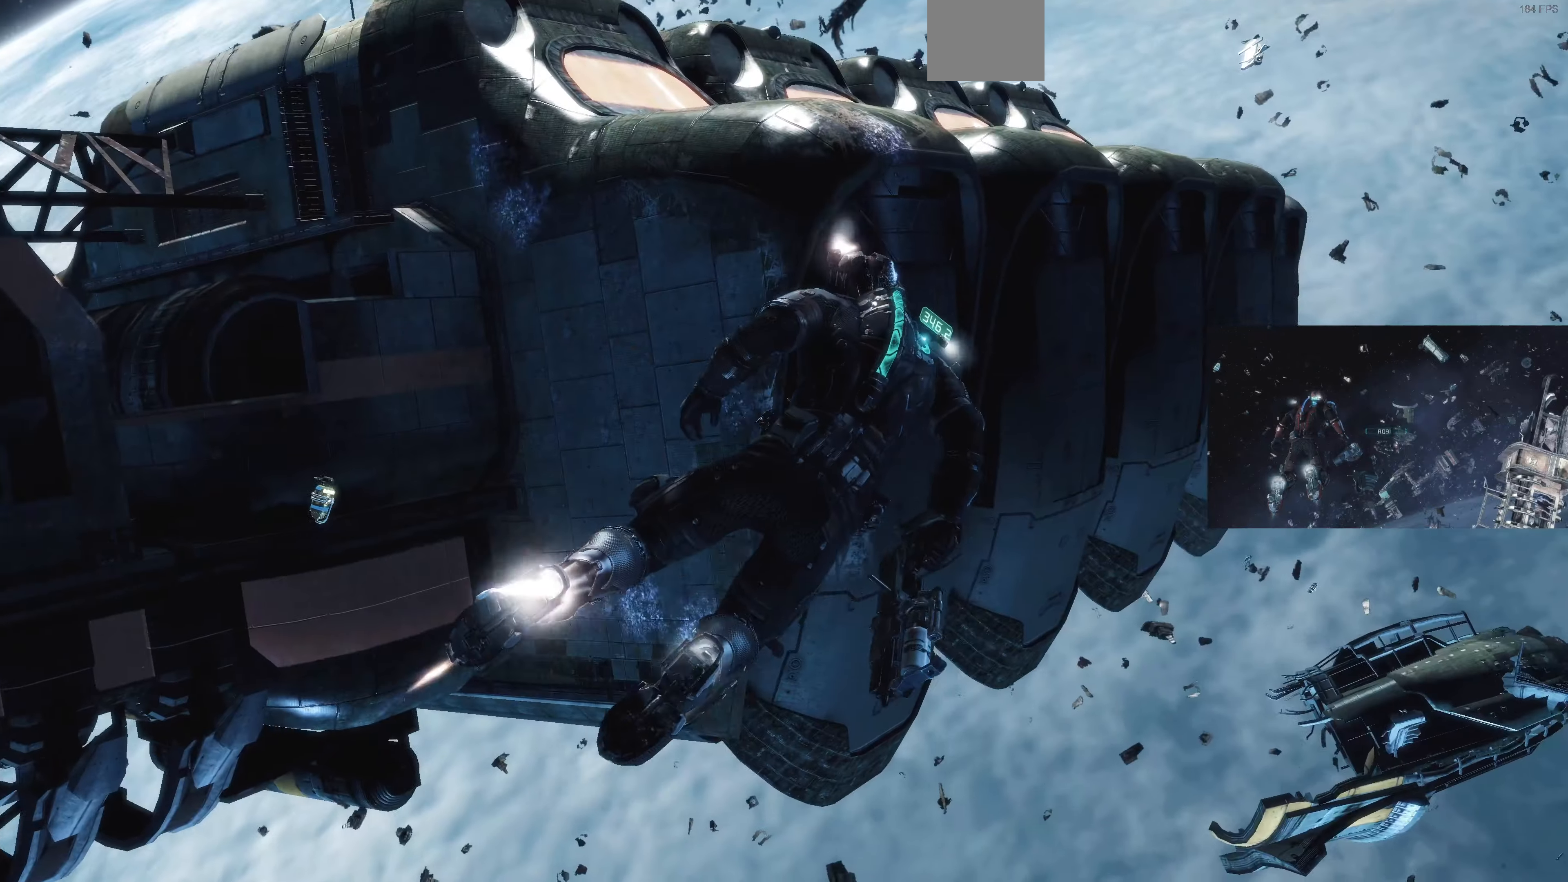
{"buttons": ["L1"], "left_stick": "up-right", "right_stick": "center", "events": [[100, "right_stick", "center"]]}
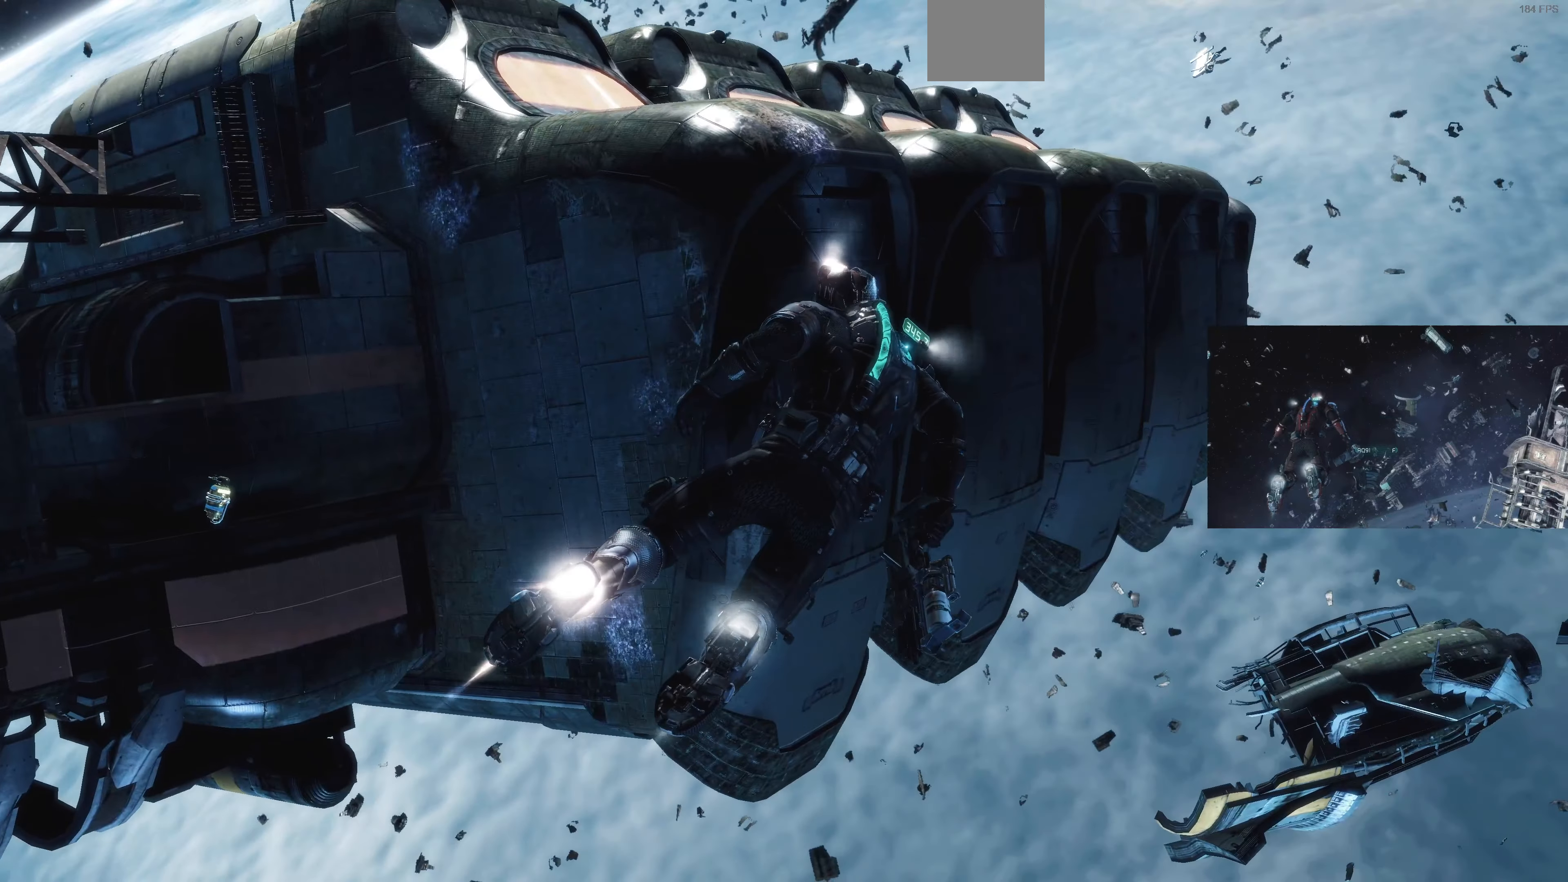
{"buttons": ["L1"], "left_stick": "up-right", "right_stick": "center", "events": [[33, "right_stick", "down-right"], [133, "right_stick", "down"], [400, "right_stick", "center"]]}